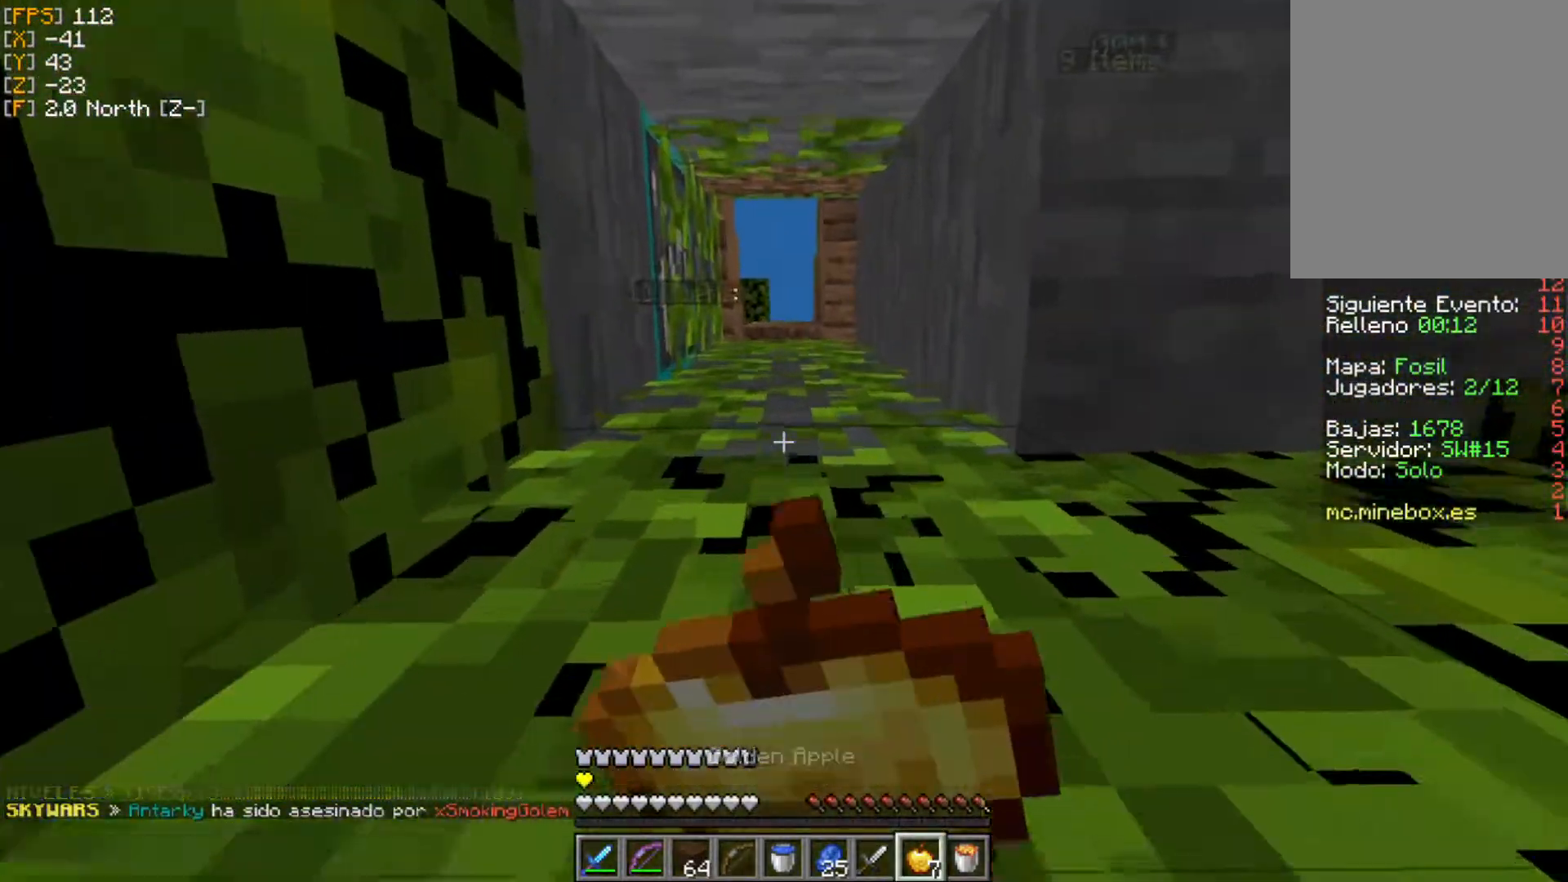
Gameplay with keyboard and mouse; each line is a JSON object with the keys and mouse buttons held at the frame after it. "events" lists presses ("down") and releases ("up") of "a", "d", "s", "w", "mouse_left" and "mouse_right" between this image and that frame as [ms after this image, input, new state], when the widget could be followed in between. "mouse_left", "mouse_right" = the "left", "right" buttons of the "mouse" list. No other keys are recorded. Fast repeated clicks can show as one long hold. Mouse movement is not recorded.
{"keys": ["w"], "mouse": ["right"], "events": []}
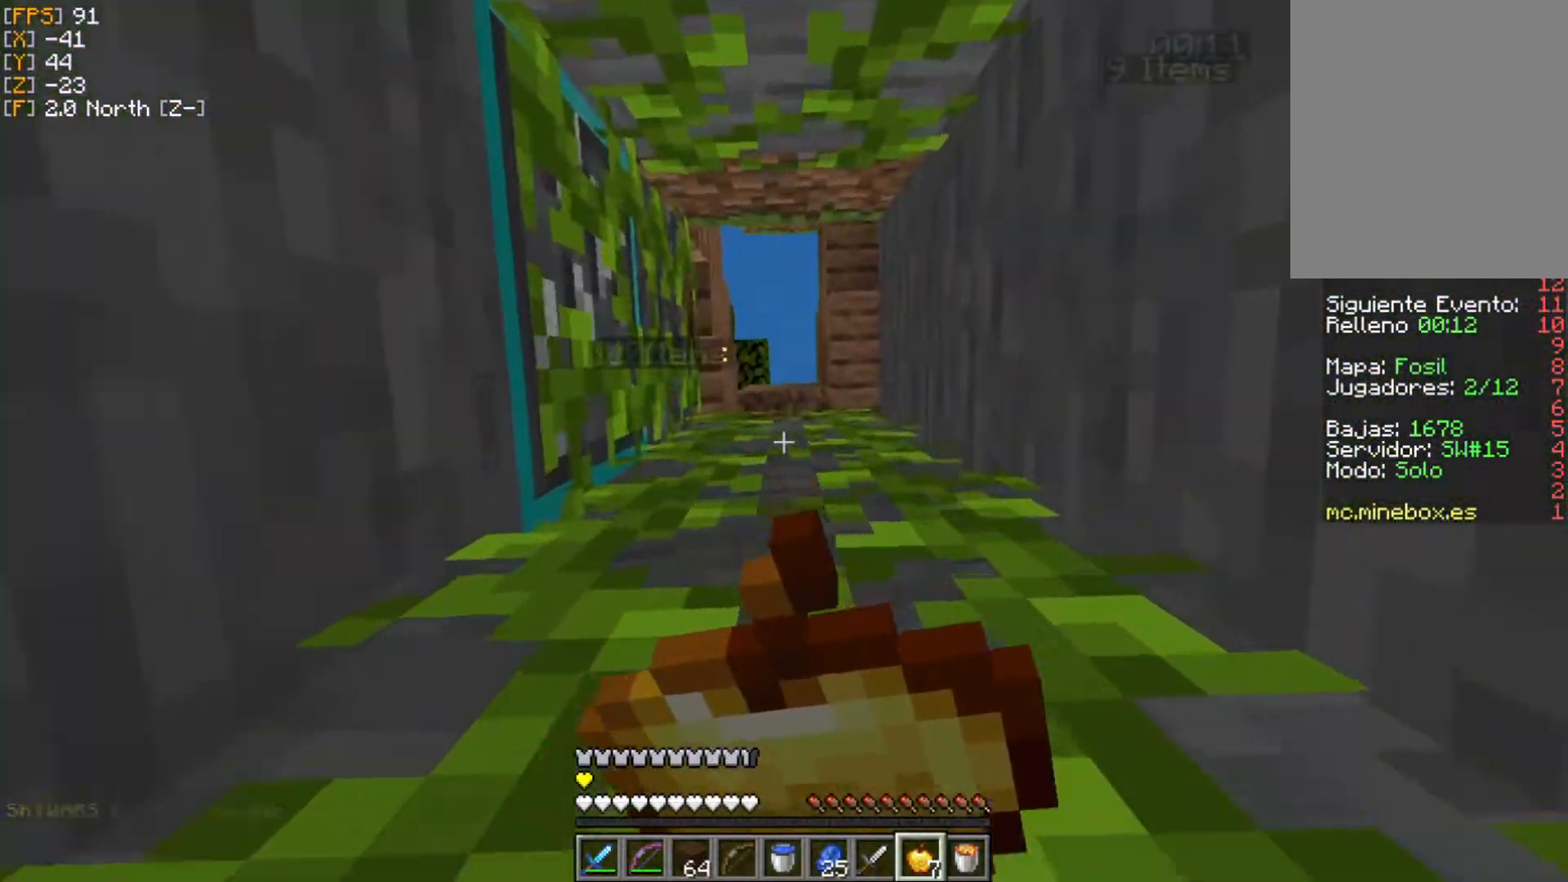
{"keys": ["w"], "mouse": ["right"], "events": []}
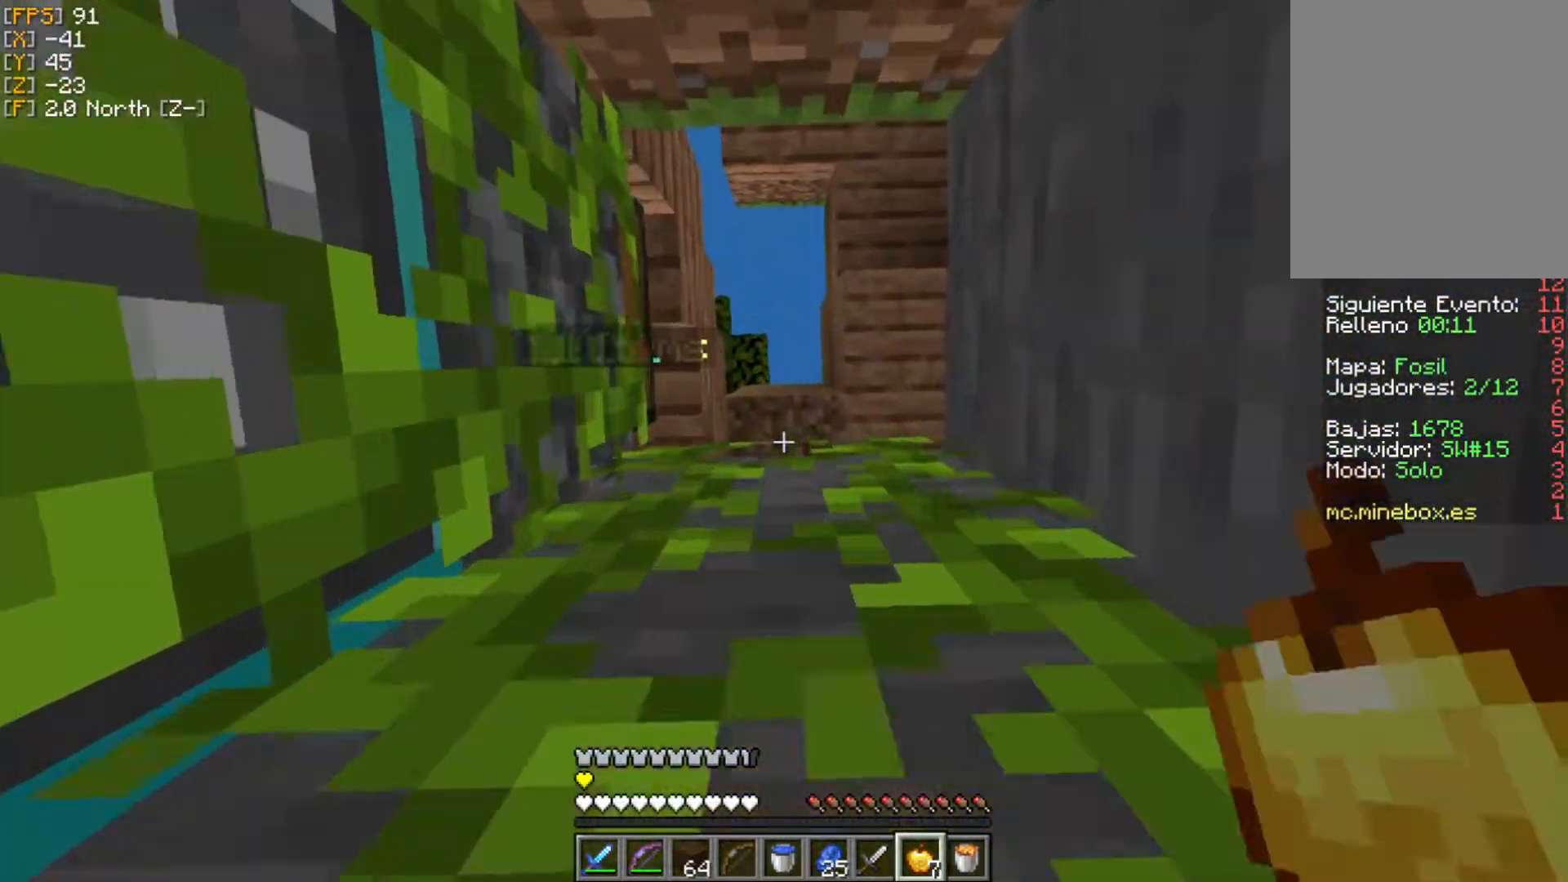
{"keys": ["w"], "mouse": ["right"], "events": []}
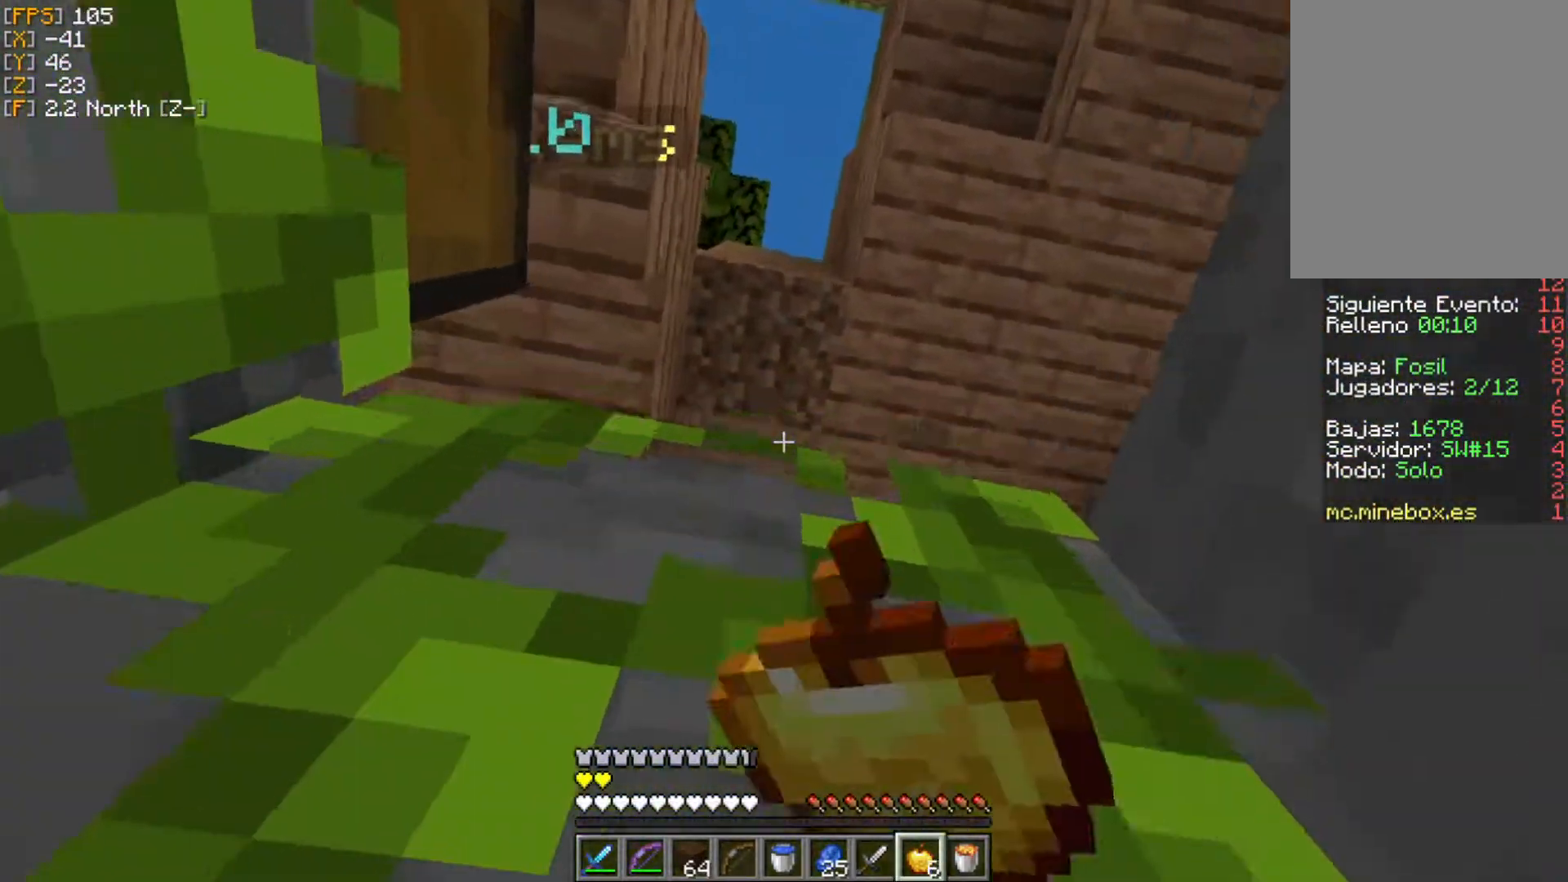
{"keys": ["w"], "mouse": [], "events": [[40, "mouse_right", "up"]]}
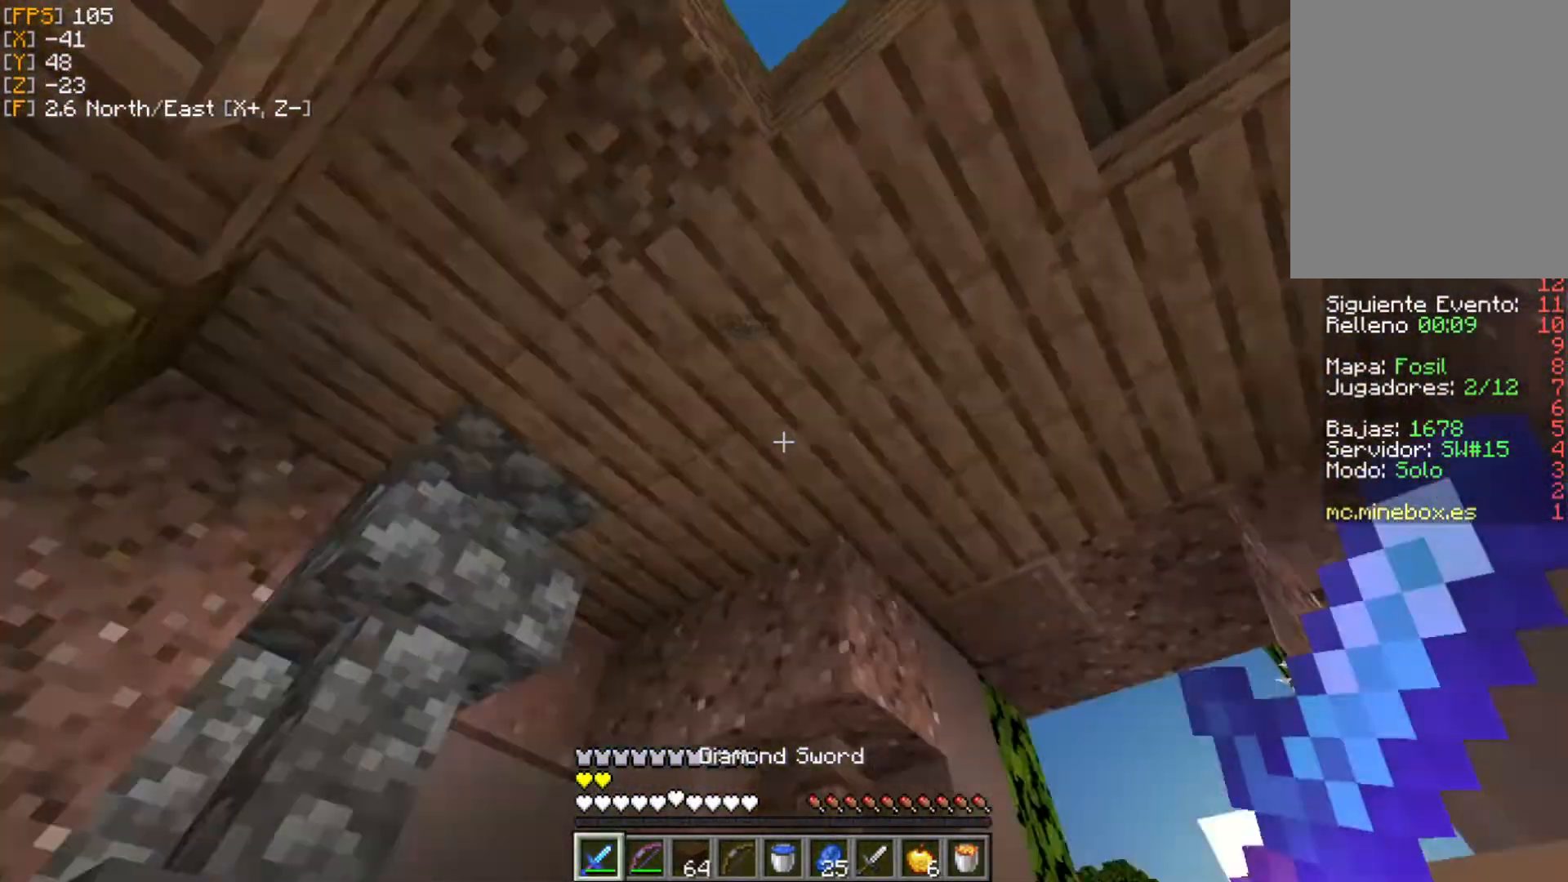
{"keys": ["a", "w"], "mouse": [], "events": [[20, "a", "down"]]}
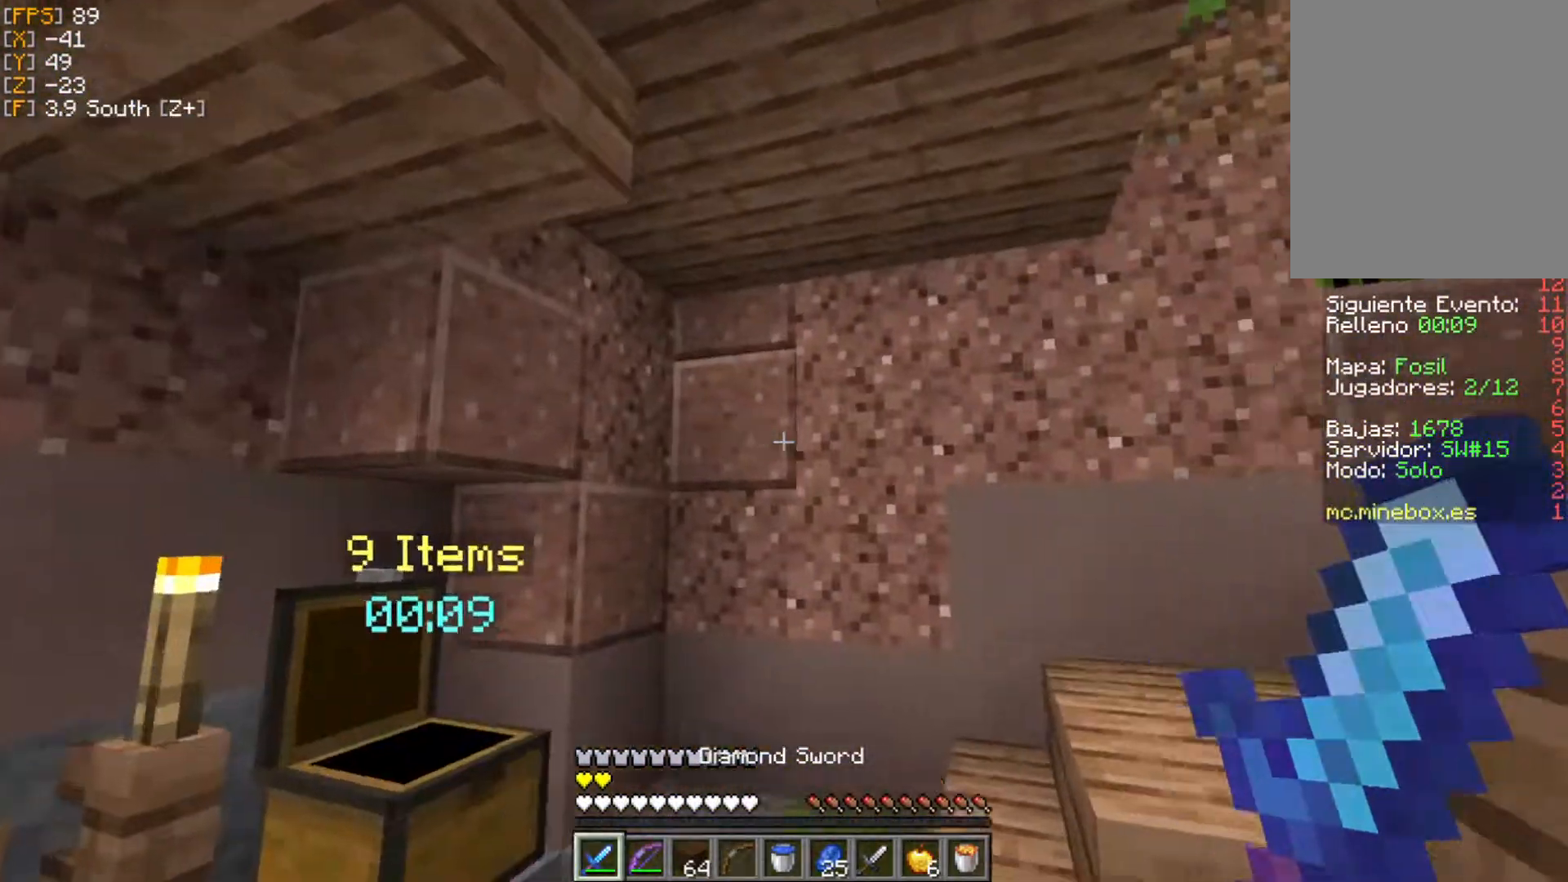
{"keys": ["a", "w"], "mouse": [], "events": [[60, "w", "up"], [356, "w", "down"]]}
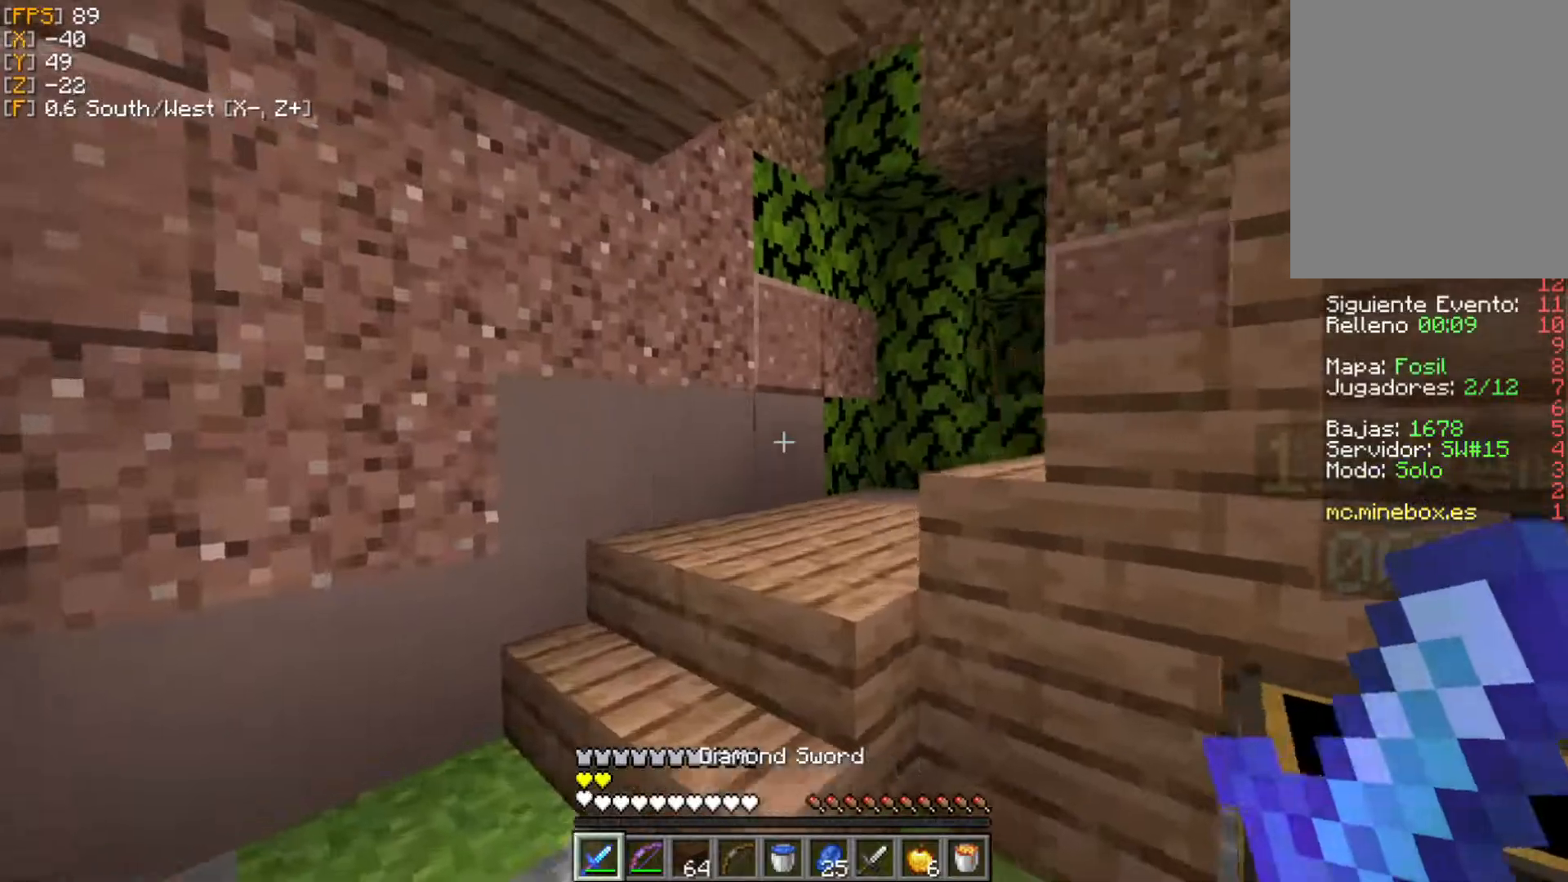
{"keys": ["a", "w"], "mouse": [], "events": []}
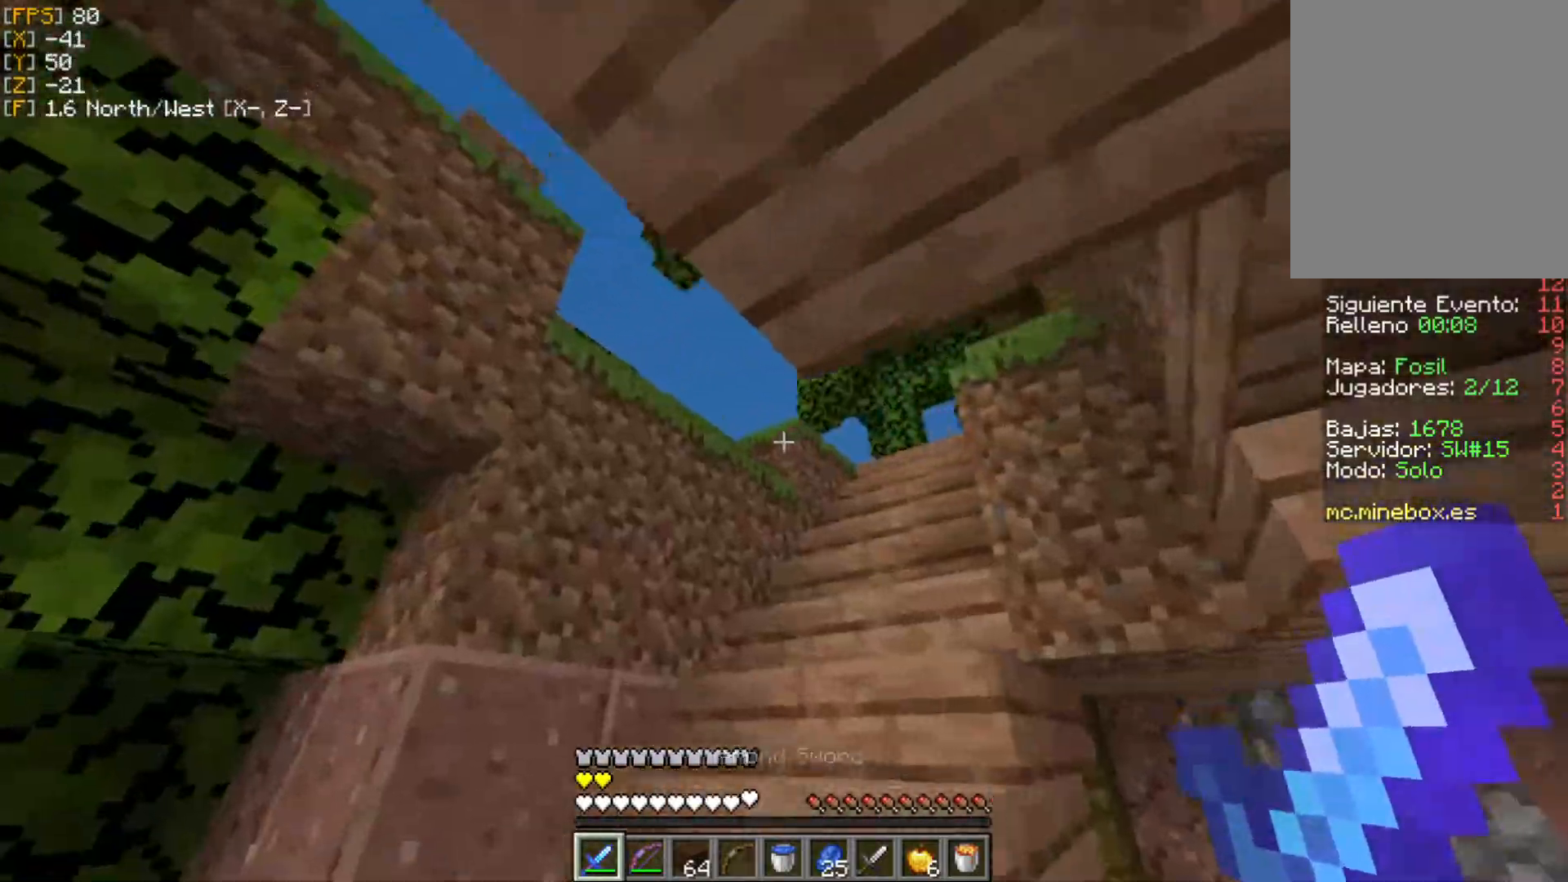
{"keys": ["a", "w"], "mouse": [], "events": [[139, "a", "up"], [396, "a", "down"]]}
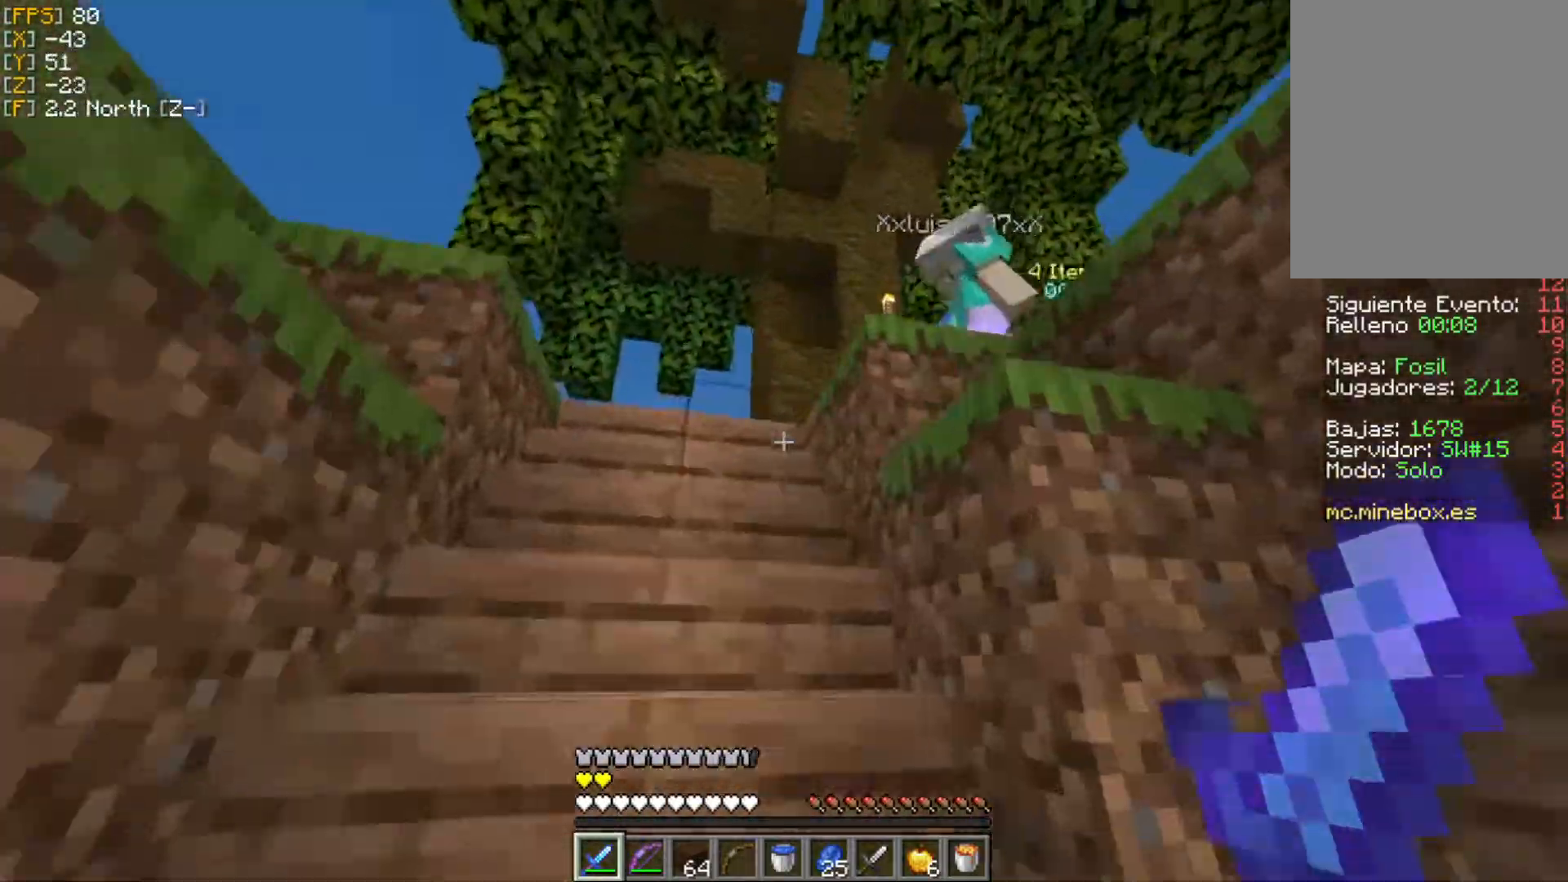
{"keys": ["a", "w"], "mouse": ["left"], "events": [[217, "mouse_left", "down"], [277, "mouse_left", "up"], [356, "mouse_left", "down"], [455, "mouse_left", "up"], [494, "mouse_left", "down"]]}
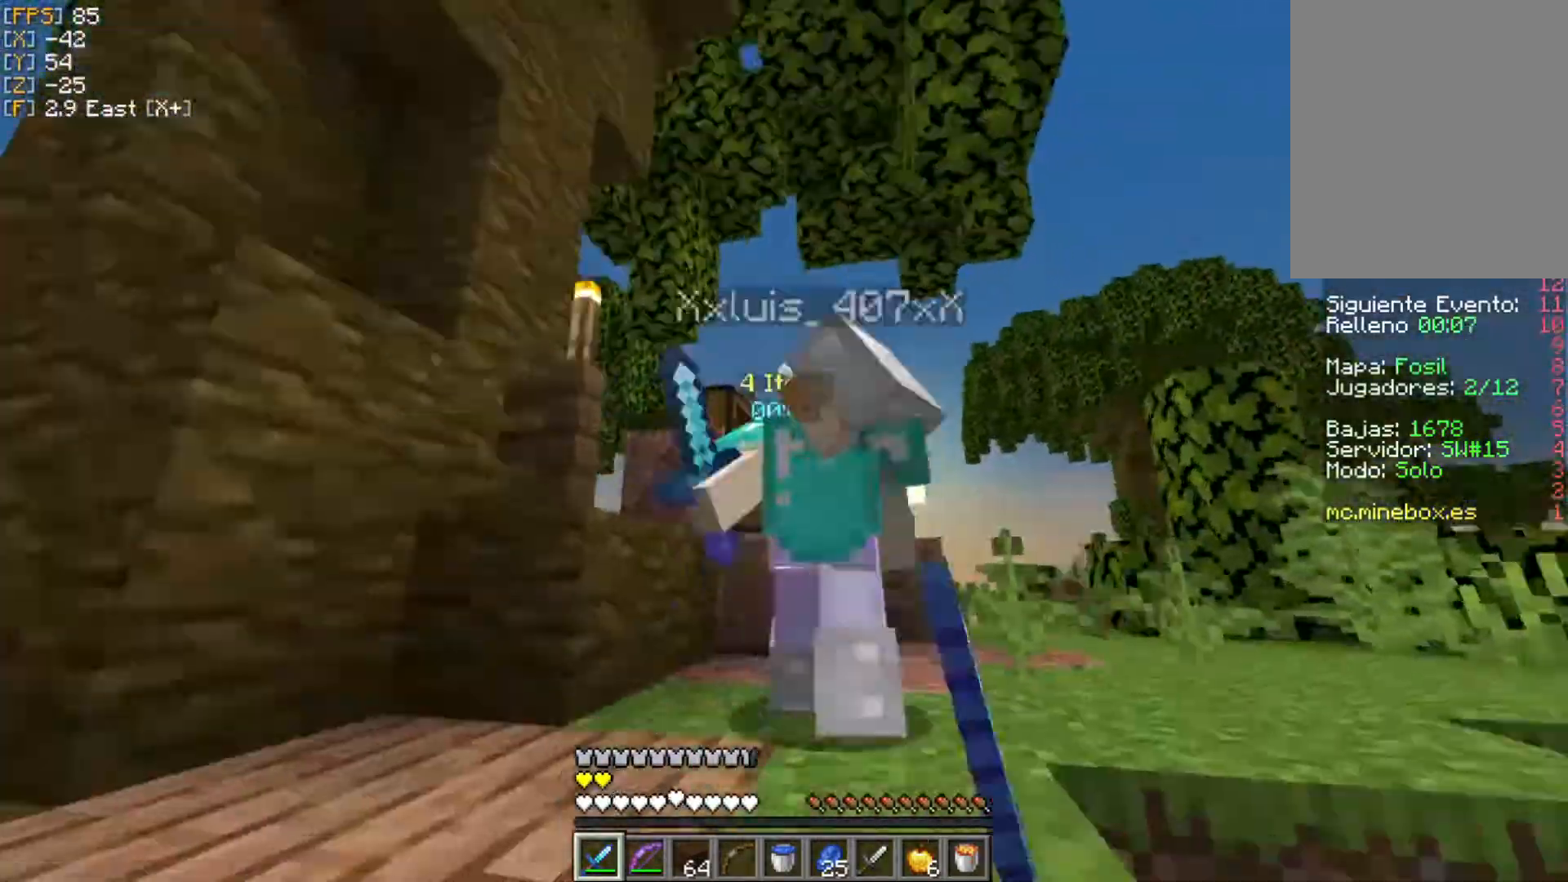
{"keys": ["a", "w"], "mouse": ["left"], "events": [[99, "mouse_left", "up"], [119, "mouse_left", "down"], [218, "mouse_left", "up"], [277, "mouse_left", "down"], [376, "mouse_left", "up"], [416, "mouse_left", "down"]]}
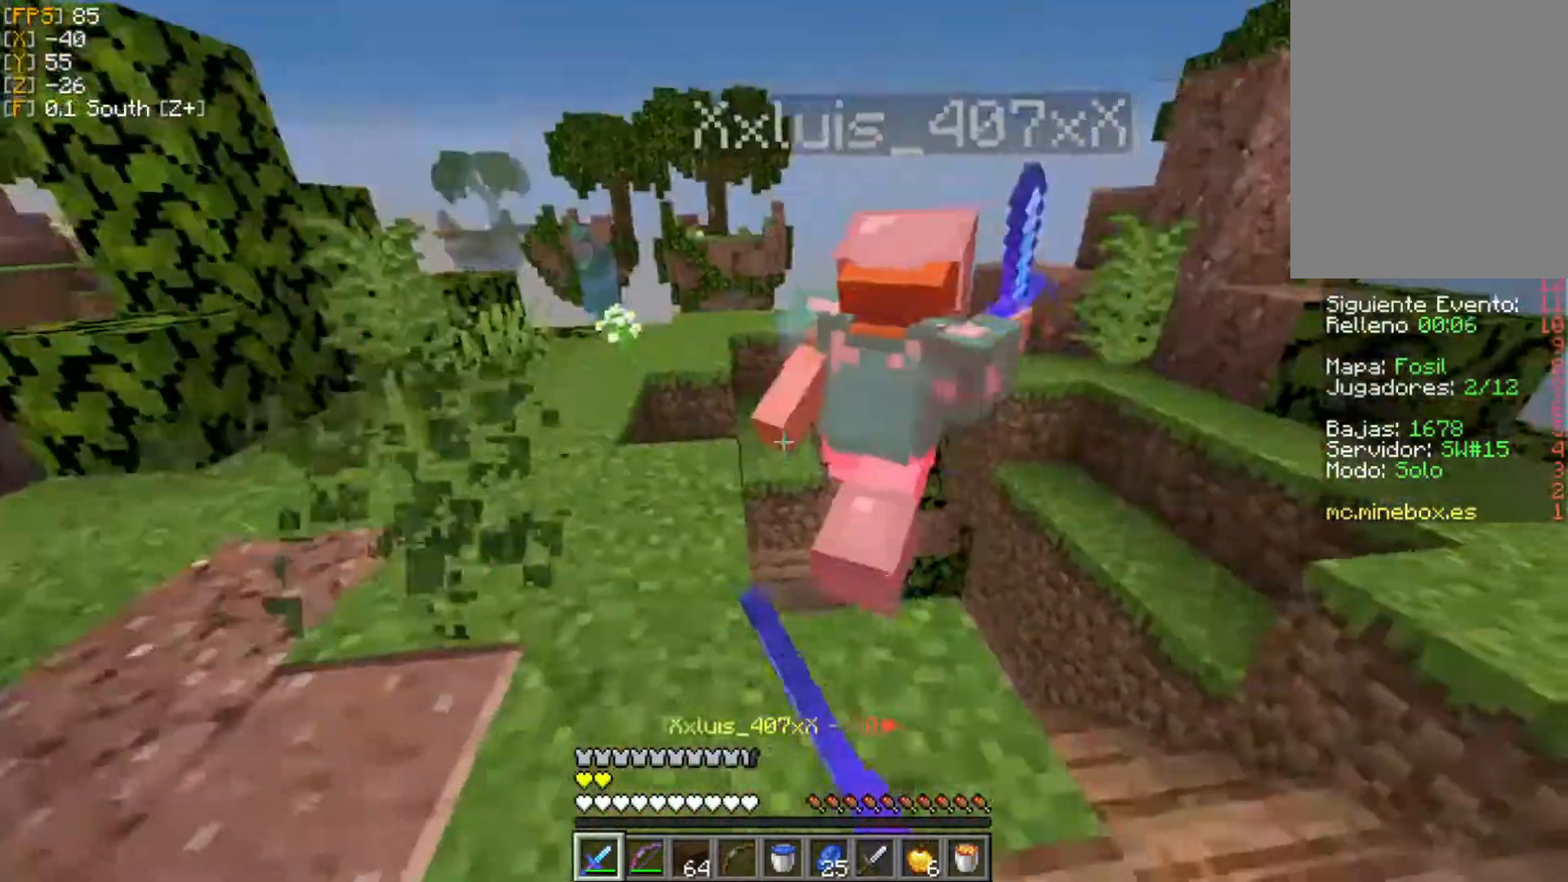
{"keys": ["a", "s"], "mouse": [], "events": [[20, "mouse_left", "up"], [59, "mouse_left", "down"], [119, "mouse_left", "up"], [119, "w", "up"], [218, "mouse_left", "down"], [237, "s", "down"], [277, "mouse_left", "up"], [336, "mouse_left", "down"], [435, "mouse_left", "up"]]}
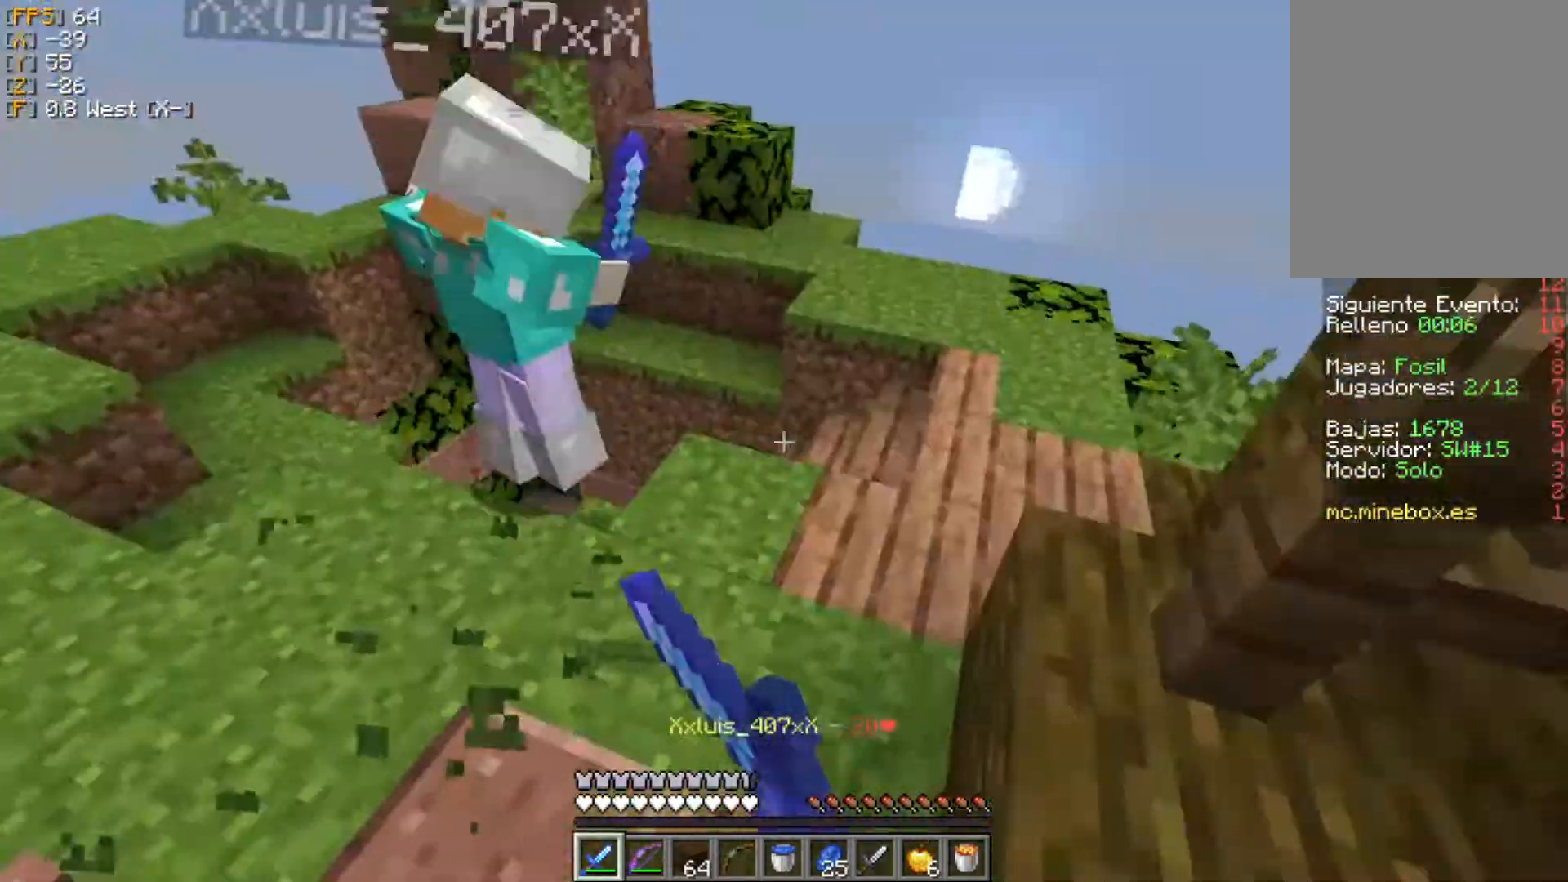
{"keys": ["d", "w"], "mouse": [], "events": [[19, "mouse_left", "down"], [39, "a", "up"], [39, "d", "down"], [79, "mouse_left", "up"], [79, "s", "up"], [138, "mouse_left", "down"], [158, "w", "down"], [257, "mouse_left", "up"], [296, "mouse_left", "down"], [375, "mouse_left", "up"], [455, "mouse_left", "down"], [514, "mouse_left", "up"]]}
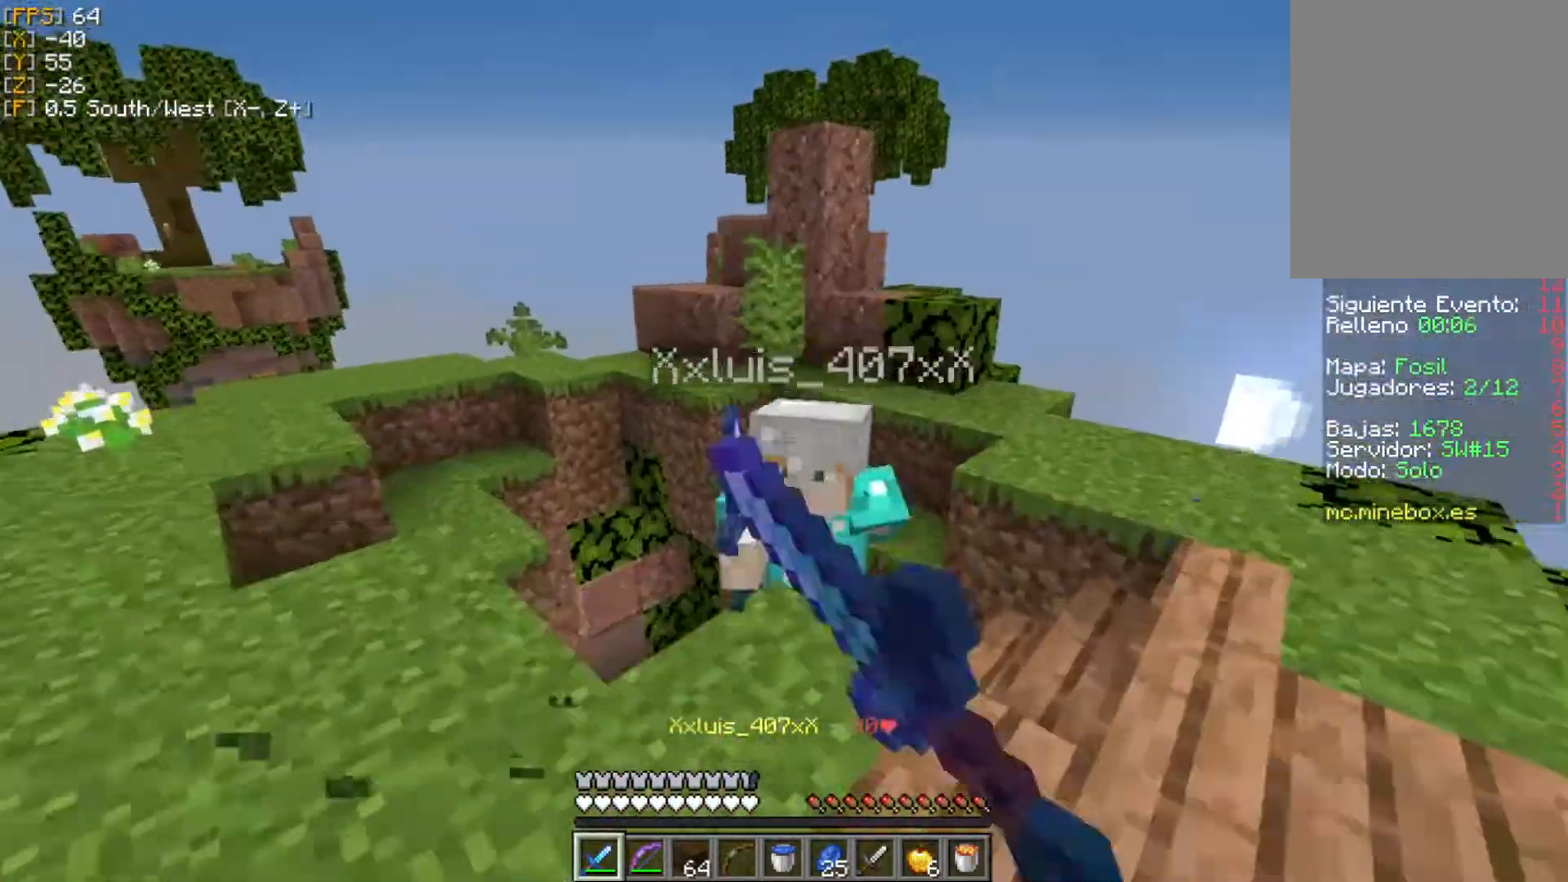
{"keys": ["d"], "mouse": [], "events": [[39, "mouse_left", "down"], [79, "mouse_right", "down"], [178, "mouse_left", "up"], [218, "mouse_left", "down"], [277, "mouse_right", "up"], [277, "w", "up"], [297, "mouse_left", "up"], [356, "mouse_left", "down"], [435, "mouse_left", "up"]]}
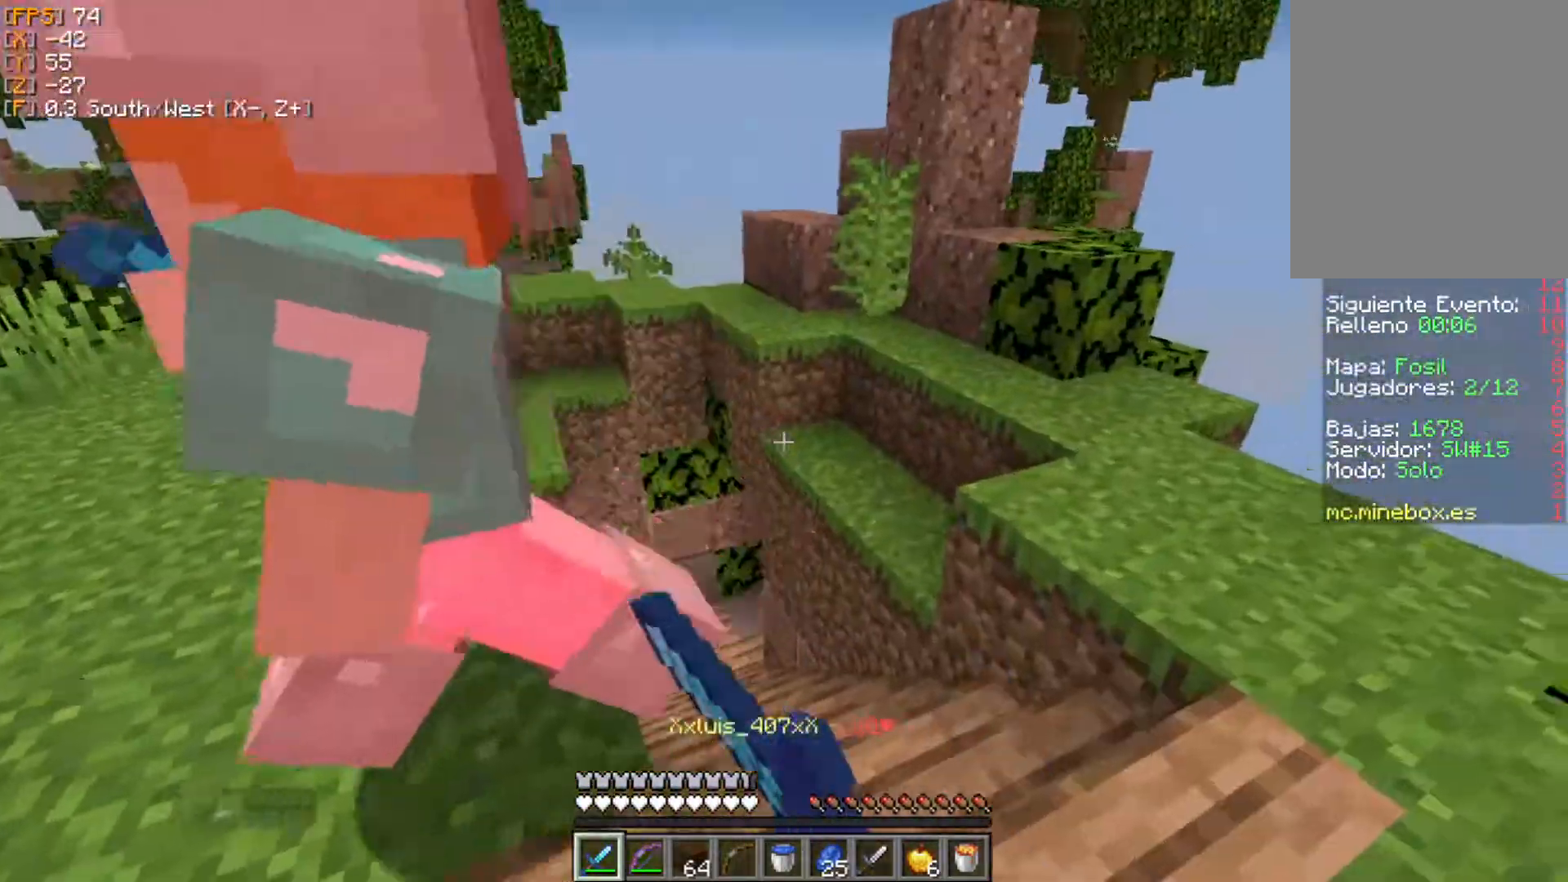
{"keys": ["a", "d"], "mouse": ["left"], "events": [[20, "mouse_left", "down"], [60, "w", "down"], [99, "mouse_left", "up"], [179, "mouse_left", "down"], [179, "w", "up"], [258, "mouse_left", "up"], [258, "s", "down"], [317, "mouse_left", "down"], [396, "a", "down"], [396, "mouse_left", "up"], [396, "s", "up"], [475, "mouse_left", "down"]]}
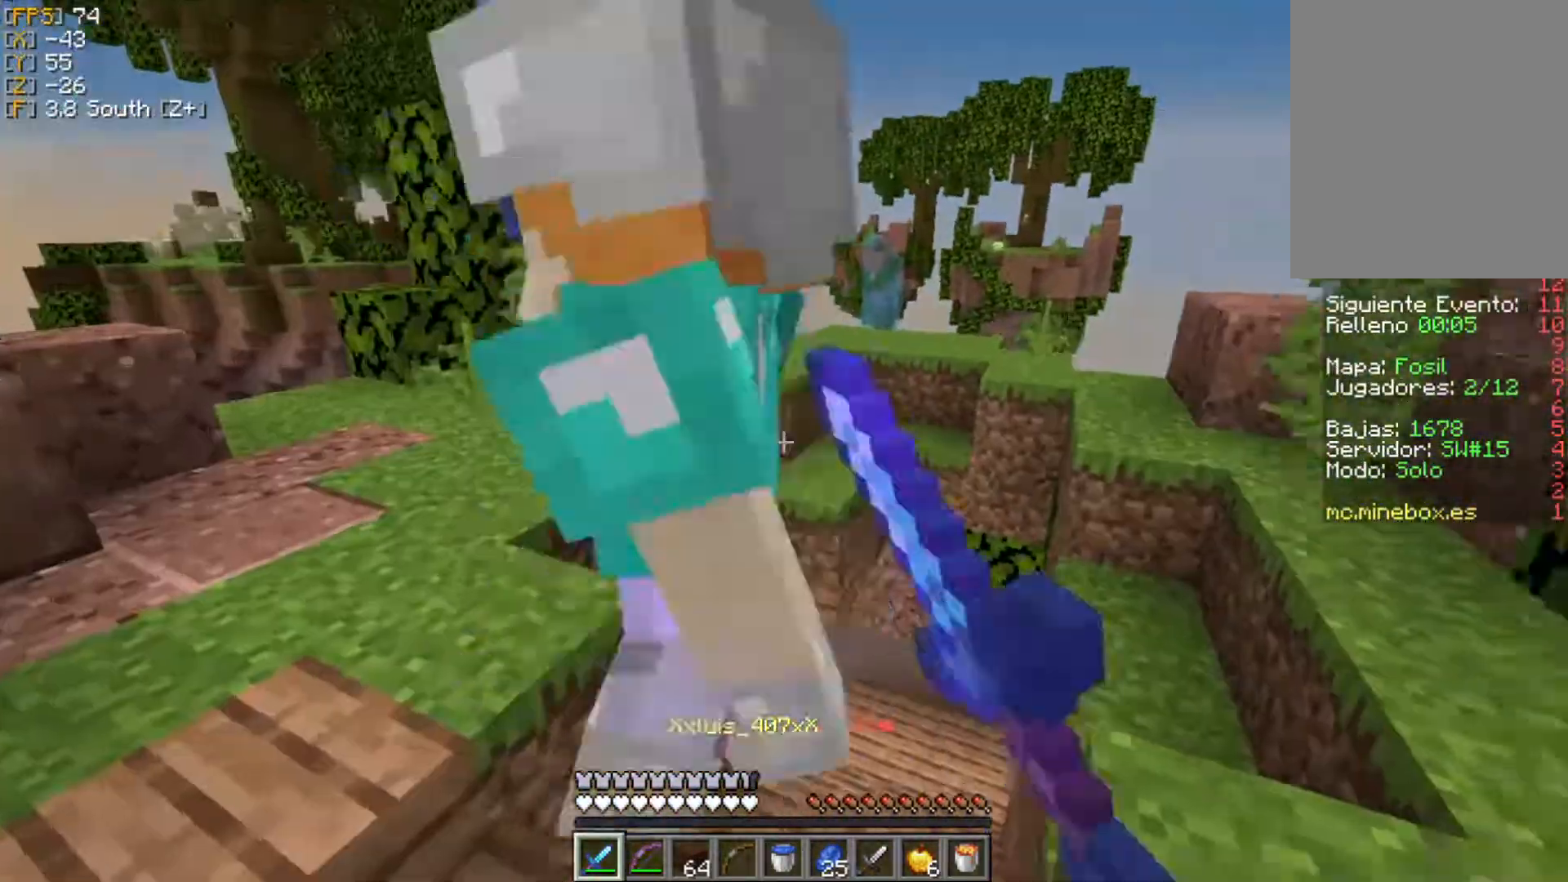
{"keys": ["a", "w"], "mouse": [], "events": [[59, "d", "up"], [59, "mouse_left", "up"], [59, "w", "down"], [119, "mouse_left", "down"], [198, "mouse_left", "up"], [257, "mouse_left", "down"], [317, "w", "up"], [336, "mouse_left", "up"], [415, "mouse_left", "down"], [415, "w", "down"], [495, "mouse_left", "up"]]}
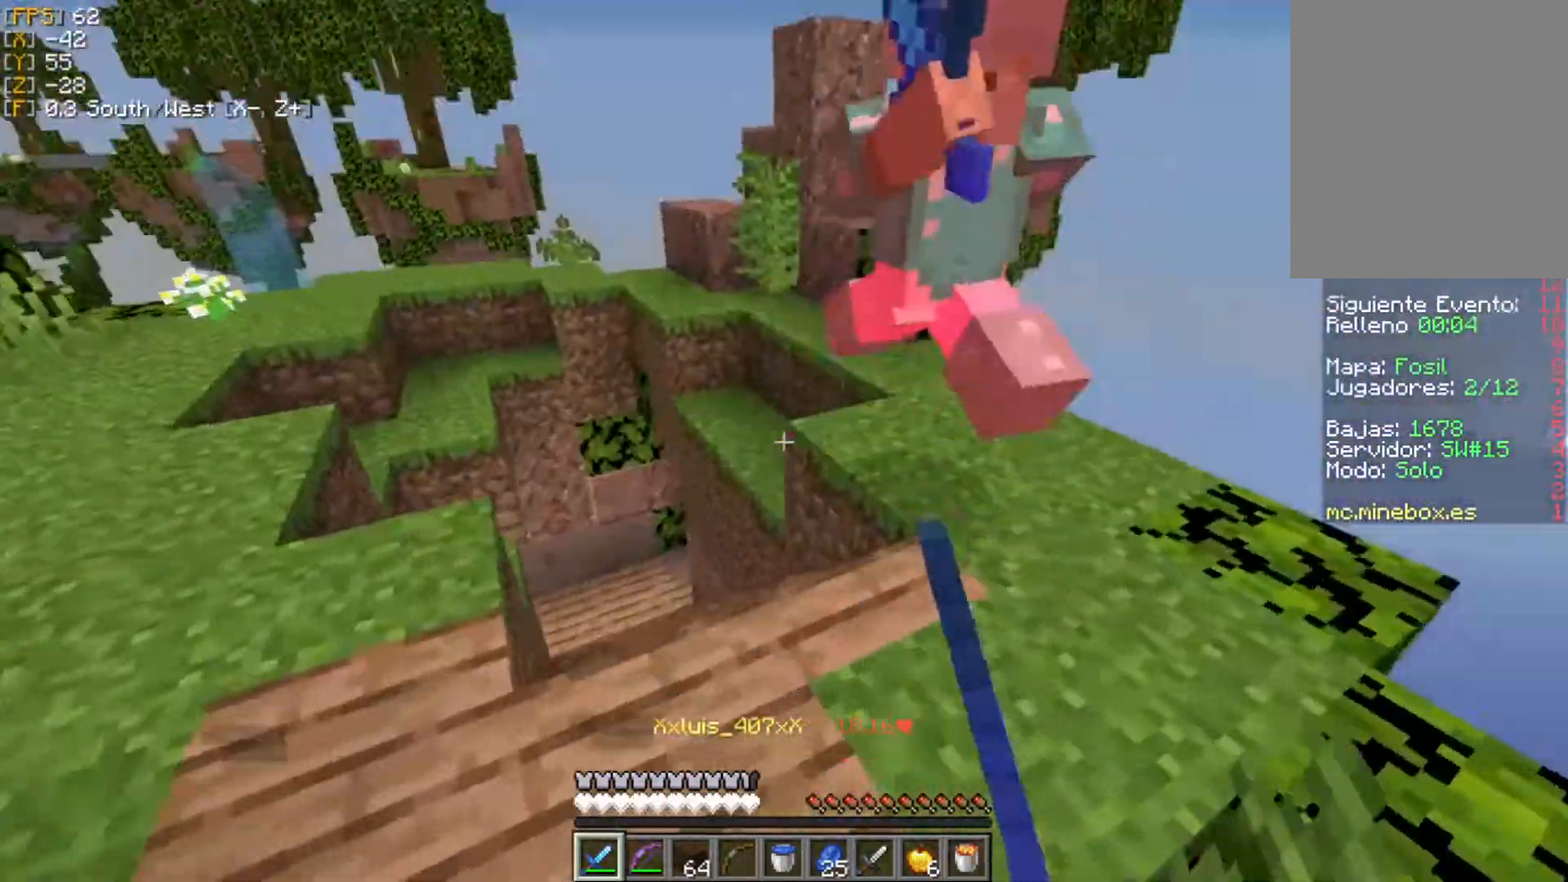
{"keys": ["d", "w"], "mouse": ["left"], "events": [[40, "mouse_left", "down"], [119, "mouse_left", "up"], [198, "mouse_left", "down"], [238, "a", "up"], [238, "d", "down"], [258, "mouse_left", "up"], [317, "mouse_left", "down"], [376, "mouse_left", "up"], [455, "mouse_left", "down"]]}
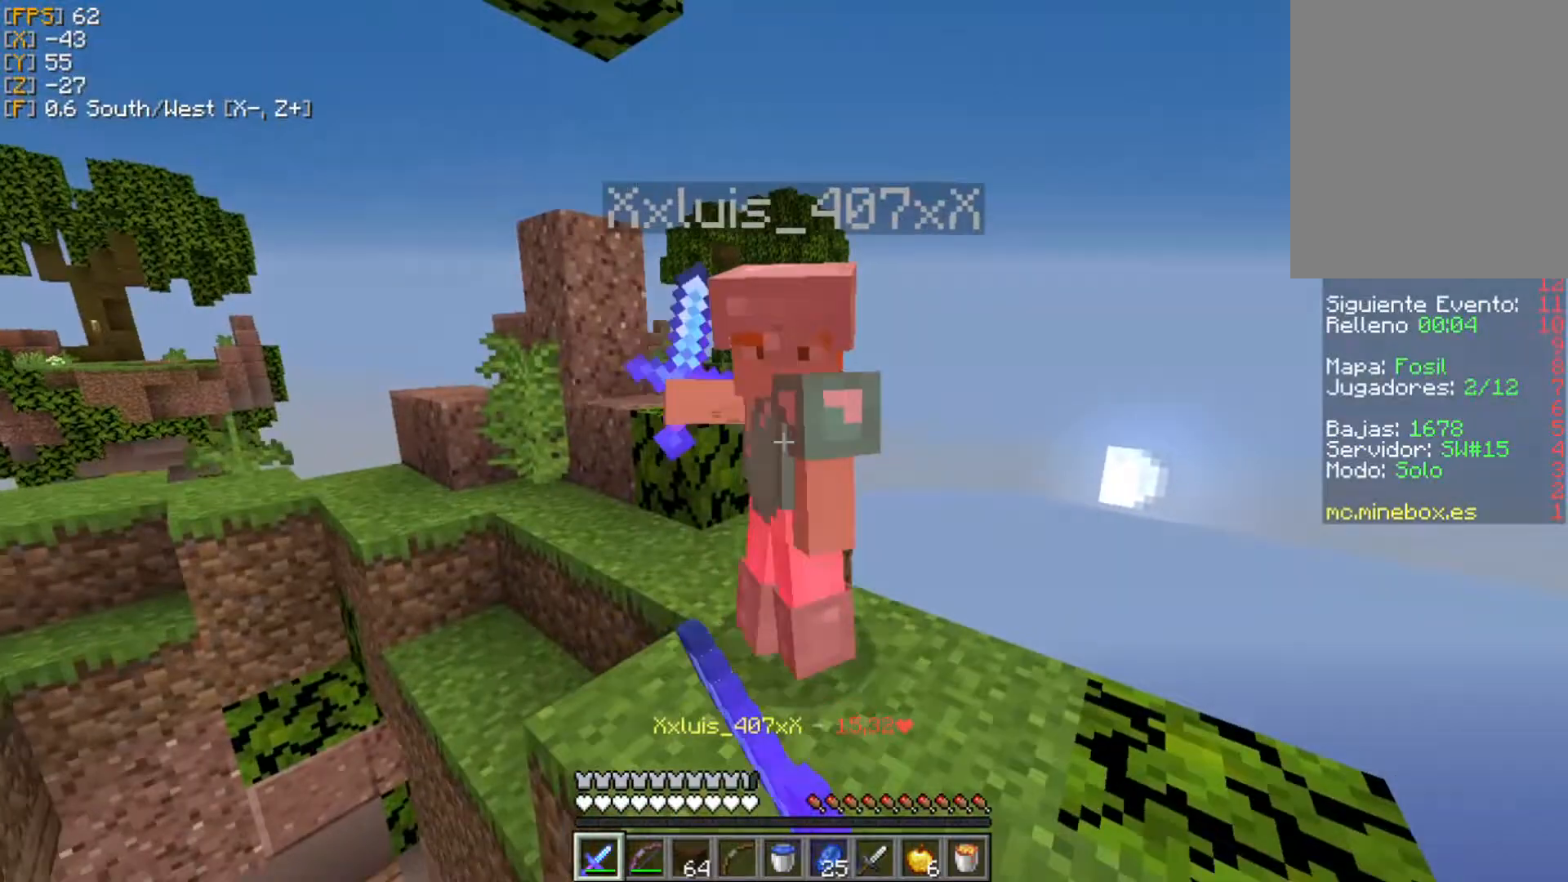
{"keys": ["d"], "mouse": [], "events": [[40, "mouse_left", "up"], [79, "w", "up"], [119, "mouse_left", "down"], [178, "a", "down"], [178, "d", "up"], [178, "mouse_left", "up"], [257, "mouse_left", "down"], [316, "mouse_left", "up"], [376, "mouse_left", "down"], [455, "d", "down"], [455, "mouse_left", "up"], [495, "a", "up"]]}
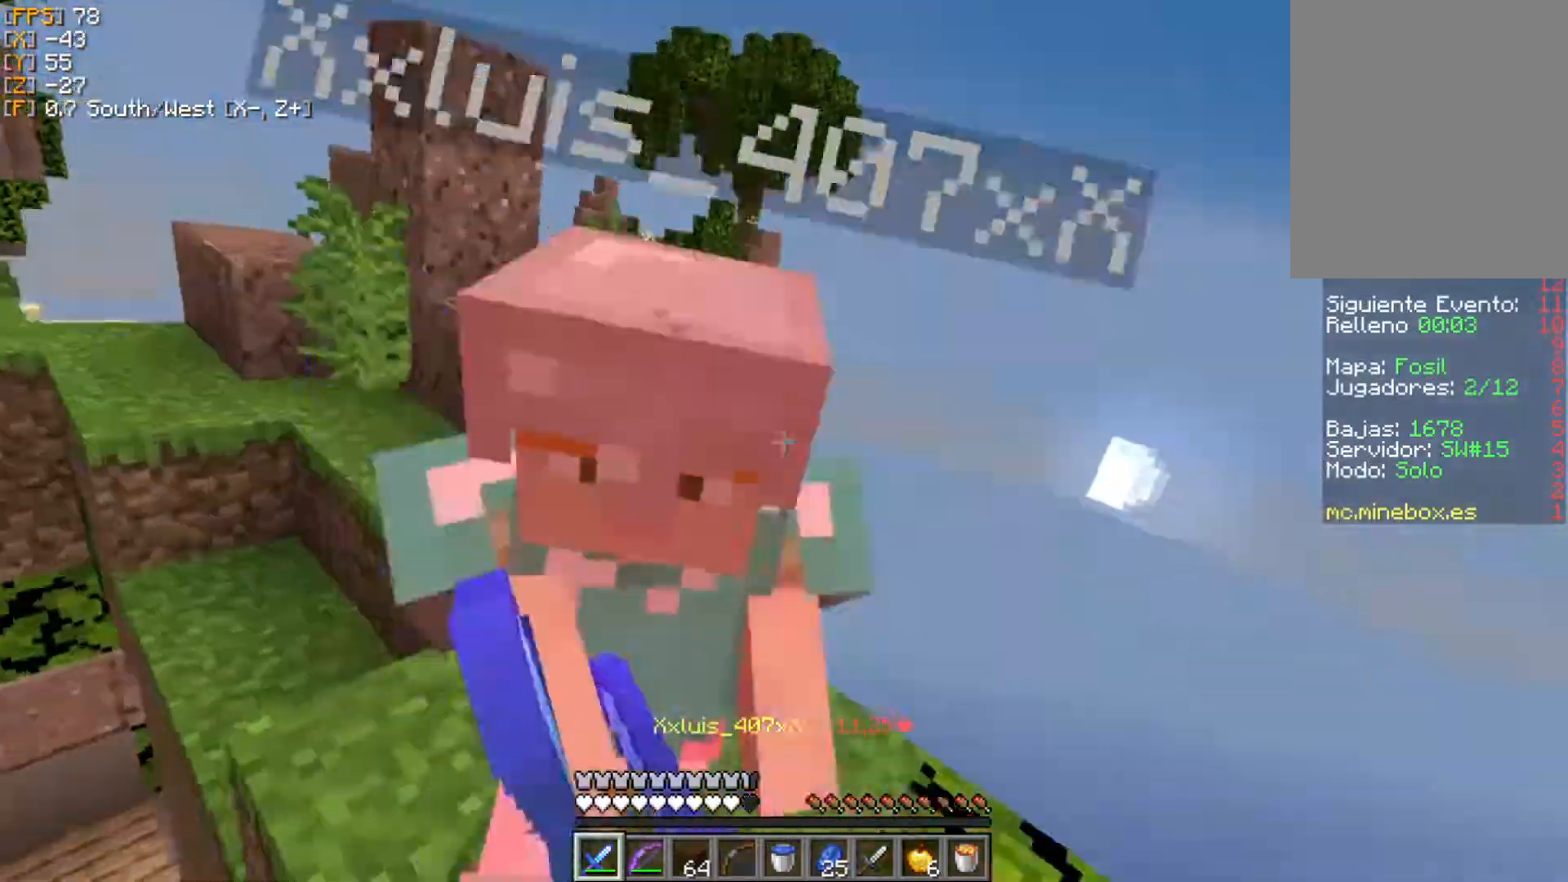
{"keys": ["a", "w"], "mouse": ["left"], "events": [[19, "mouse_left", "down"], [118, "a", "down"], [118, "mouse_left", "up"], [138, "d", "up"], [158, "mouse_left", "down"], [257, "mouse_left", "up"], [296, "mouse_left", "down"], [336, "w", "down"], [435, "mouse_left", "up"], [474, "mouse_left", "down"]]}
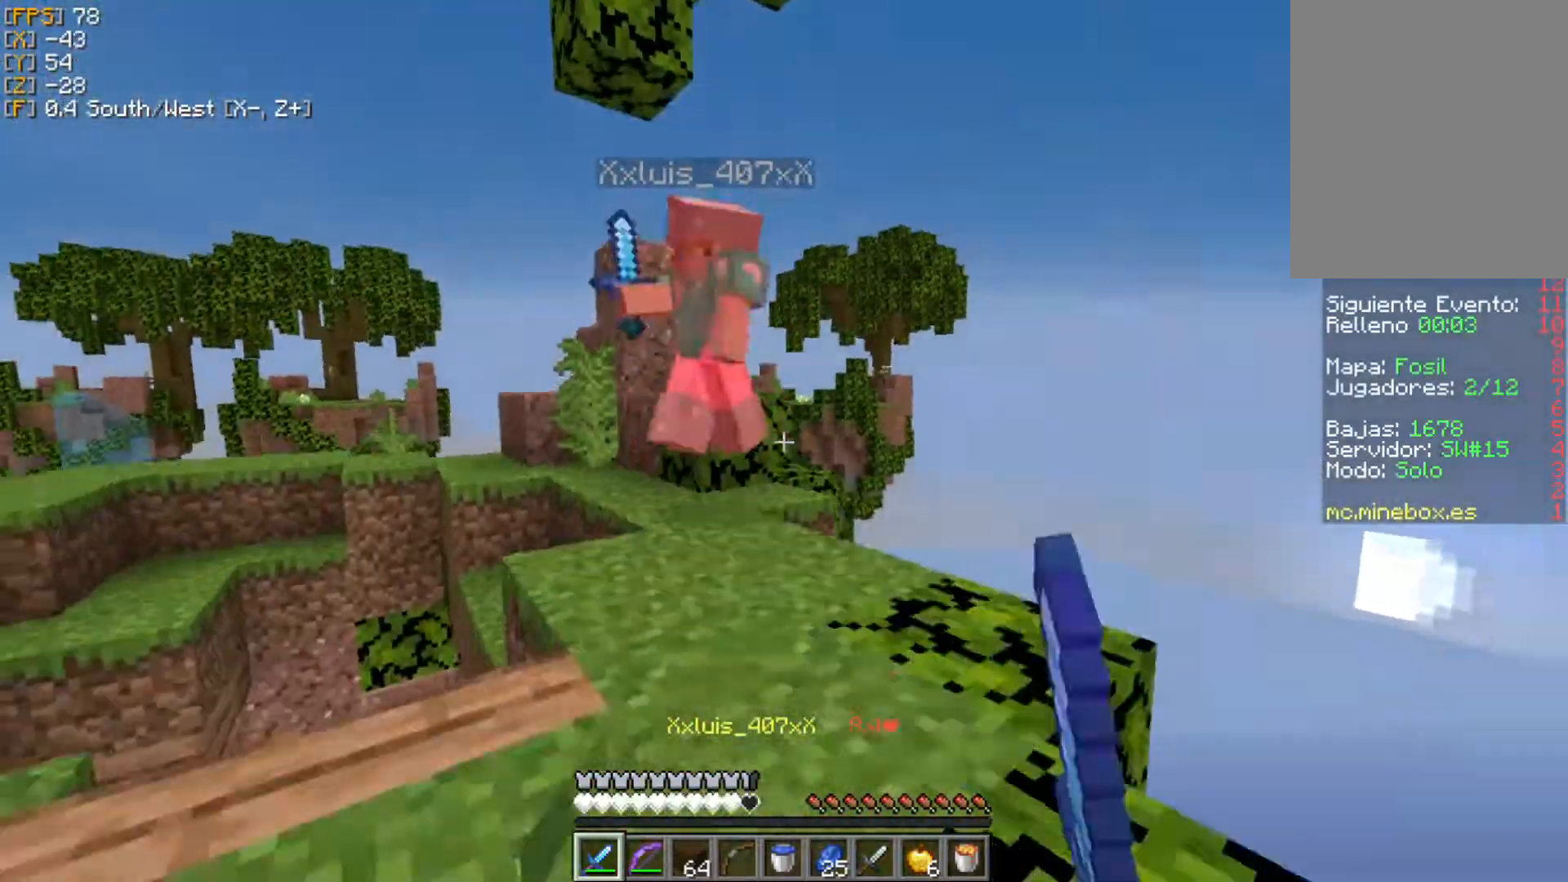
{"keys": ["a", "w"], "mouse": [], "events": [[79, "mouse_left", "up"], [119, "mouse_left", "down"], [218, "mouse_left", "up"], [277, "mouse_left", "down"], [376, "mouse_left", "up"], [416, "mouse_left", "down"], [495, "mouse_left", "up"]]}
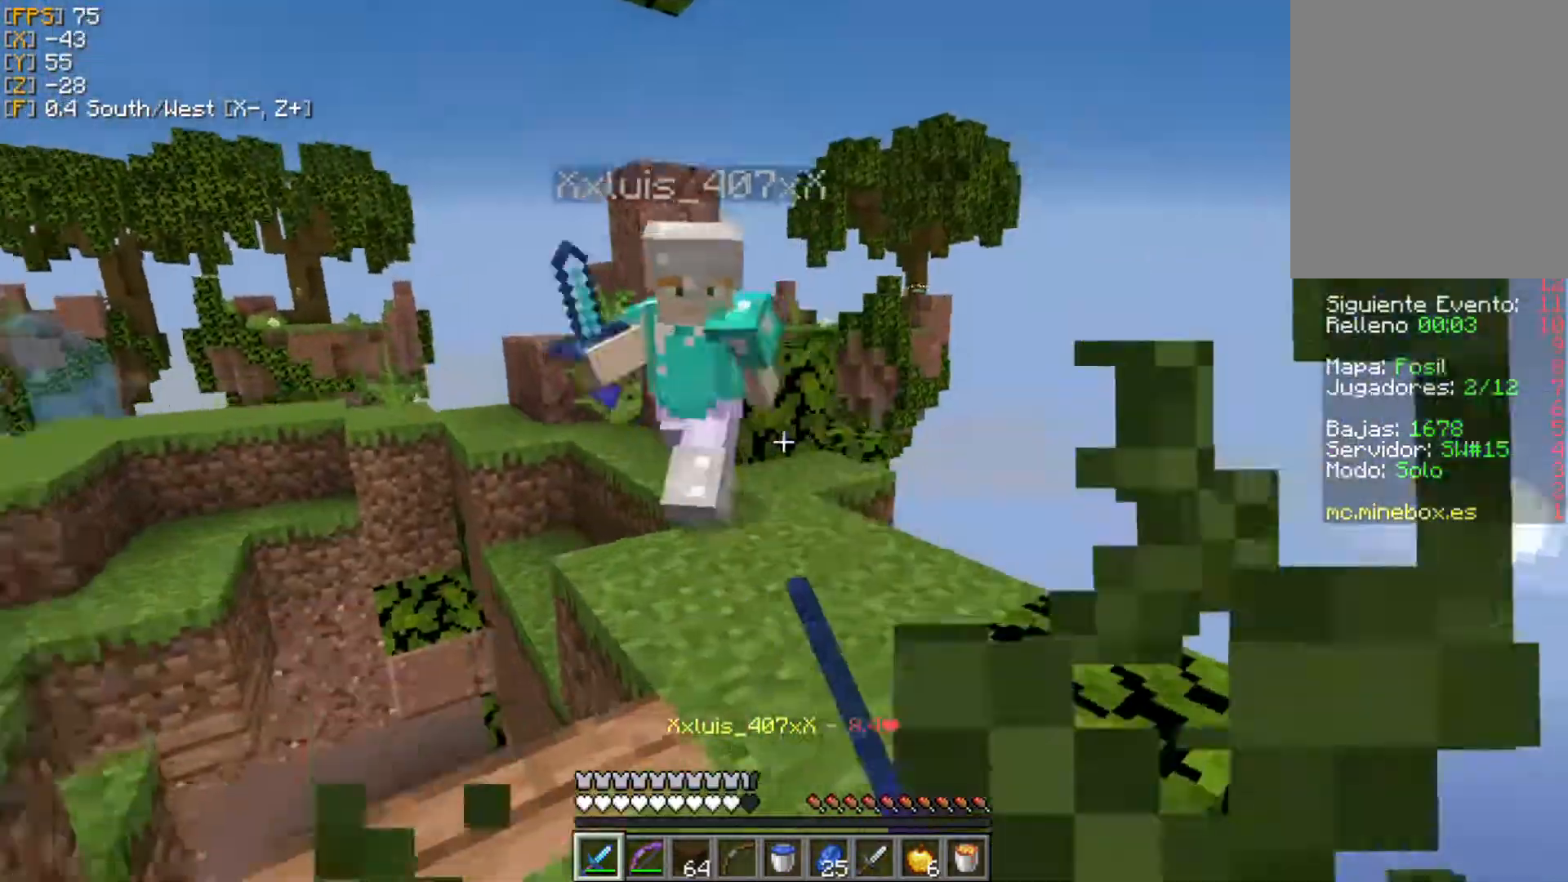
{"keys": ["a", "w"], "mouse": [], "events": [[60, "mouse_left", "down"], [159, "mouse_left", "up"], [218, "mouse_left", "down"], [297, "mouse_left", "up"], [357, "mouse_left", "down"], [455, "mouse_left", "up"]]}
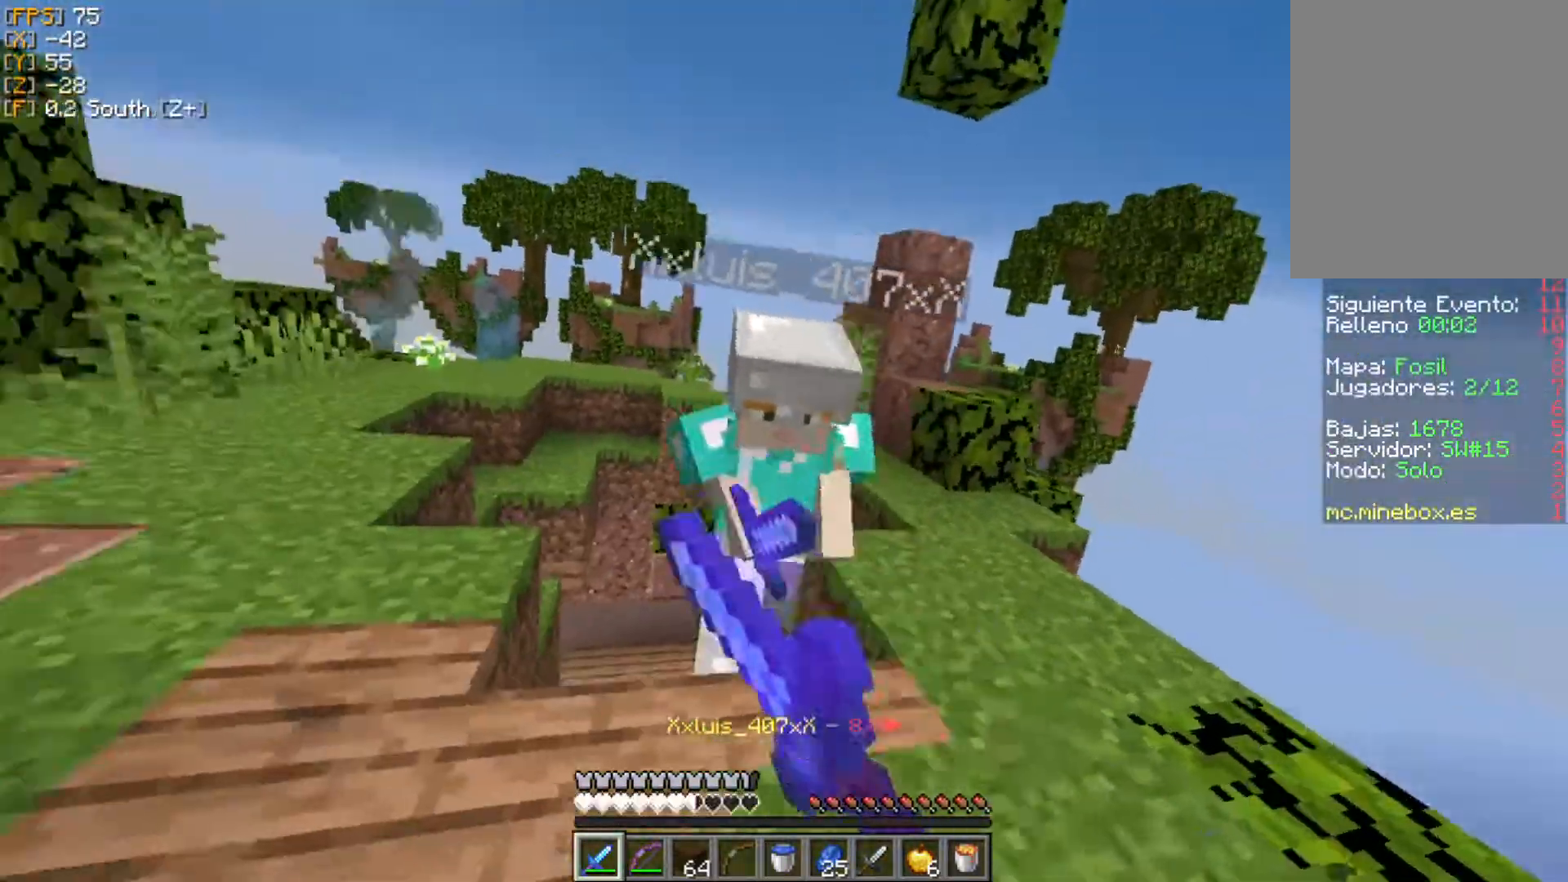
{"keys": ["a"], "mouse": ["left"], "events": [[20, "mouse_left", "down"], [40, "mouse_right", "down"], [99, "mouse_left", "up"], [99, "mouse_right", "up"], [158, "mouse_left", "down"], [257, "mouse_left", "up"], [297, "mouse_left", "down"], [396, "mouse_left", "up"], [396, "w", "up"], [475, "mouse_left", "down"]]}
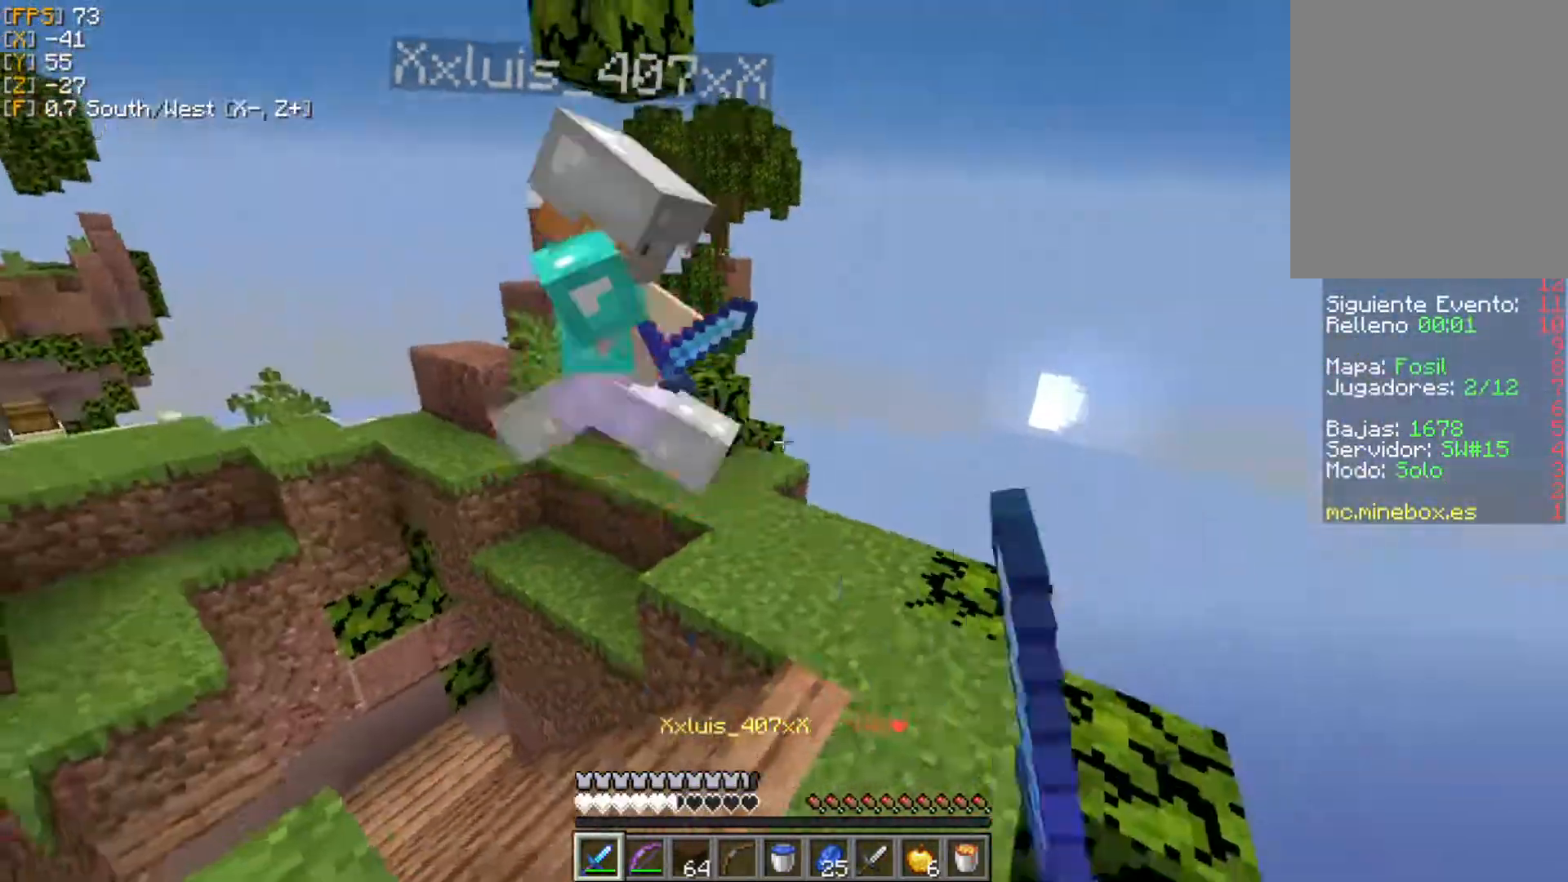
{"keys": ["a", "w"], "mouse": ["left"], "events": [[39, "s", "down"], [99, "mouse_left", "up"], [118, "s", "up"], [158, "mouse_left", "down"], [178, "w", "down"], [217, "mouse_left", "up"], [277, "mouse_left", "down"], [356, "mouse_left", "up"], [435, "mouse_left", "down"]]}
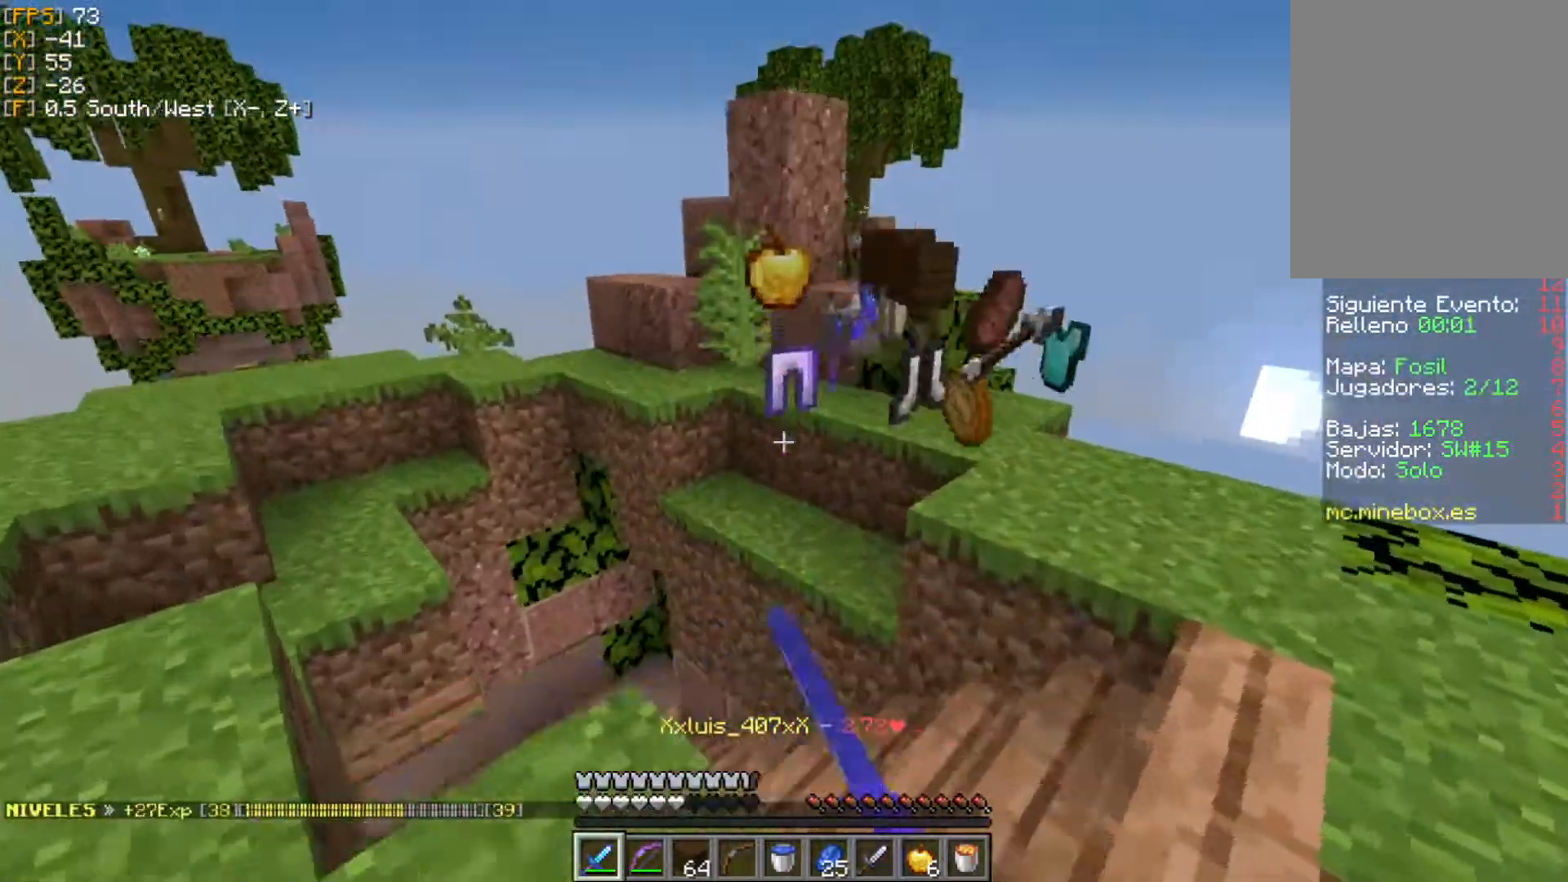
{"keys": ["d"], "mouse": ["right"], "events": [[60, "mouse_left", "up"], [139, "a", "up"], [158, "mouse_right", "down"], [297, "d", "down"], [297, "w", "up"]]}
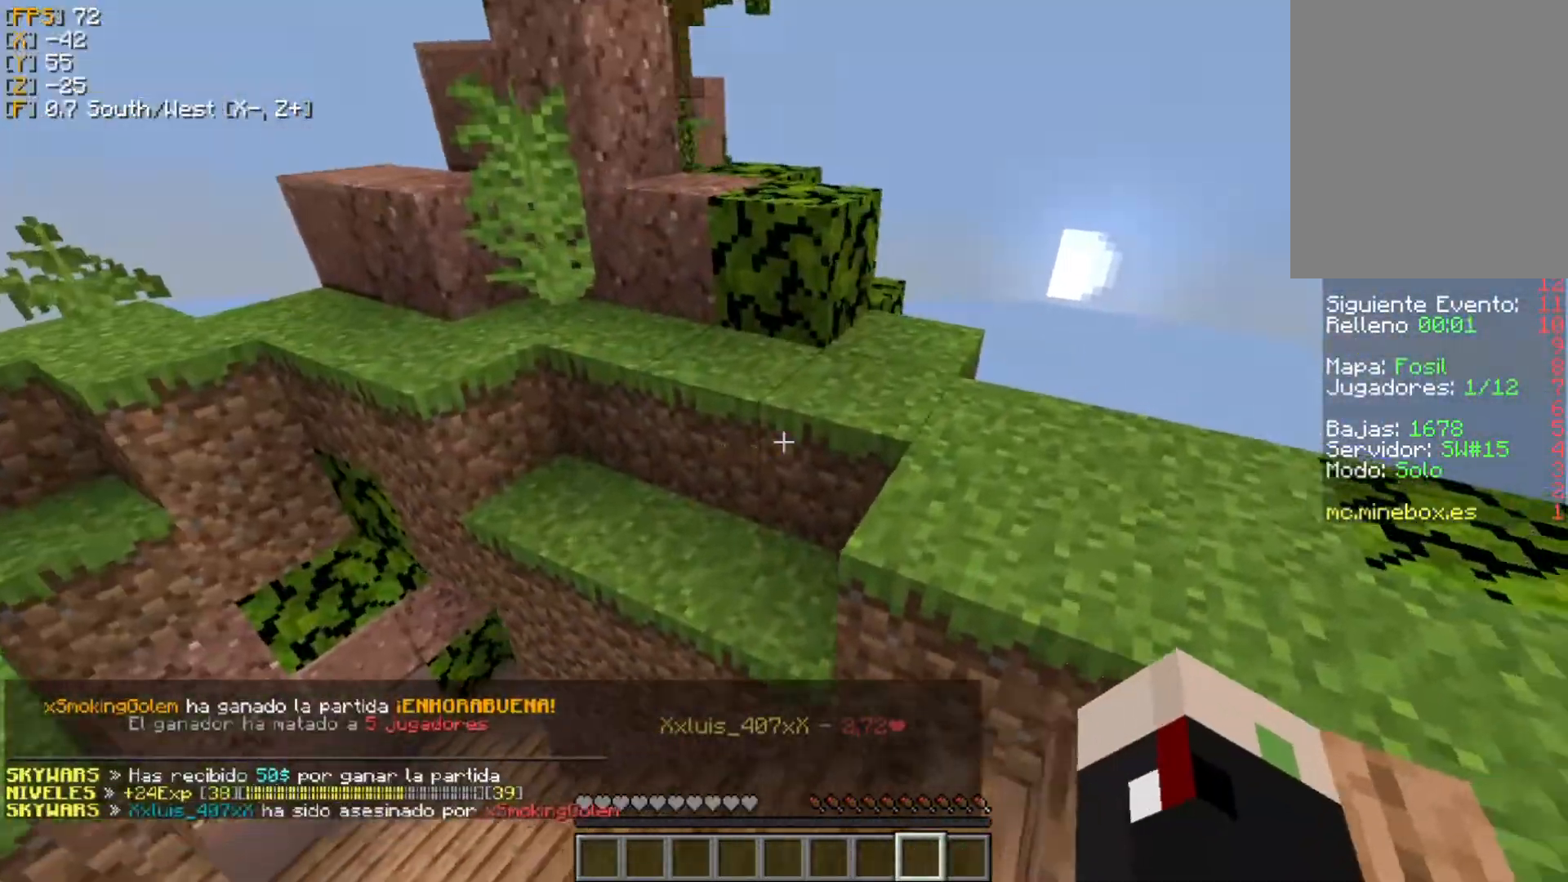
{"keys": ["a", "w"], "mouse": [], "events": [[138, "mouse_right", "up"], [138, "w", "down"], [257, "d", "up"], [435, "a", "down"]]}
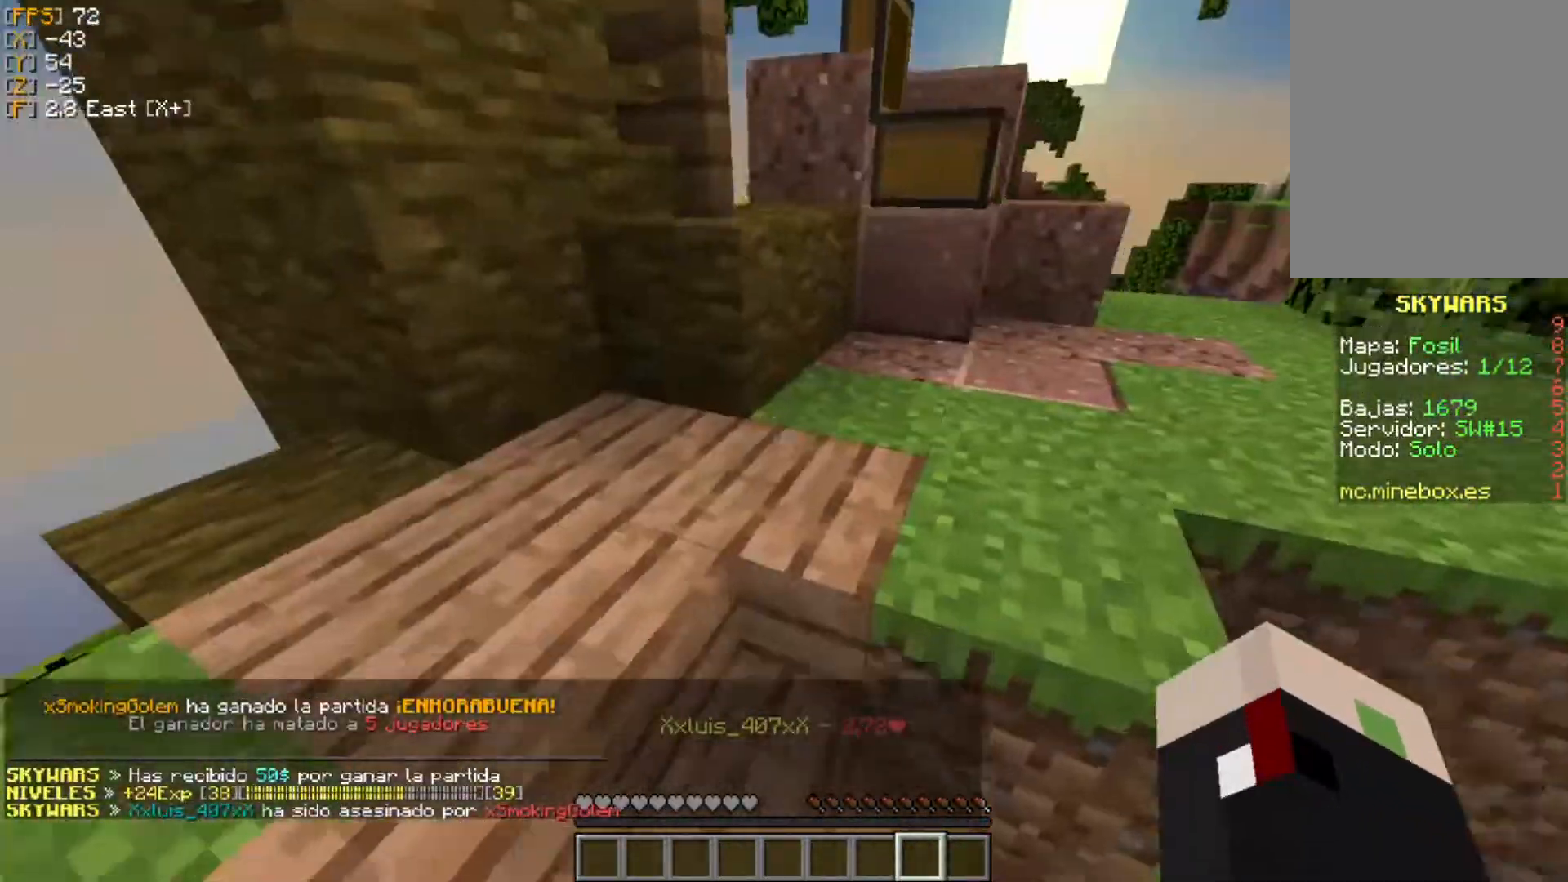
{"keys": ["w"], "mouse": [], "events": [[218, "a", "up"]]}
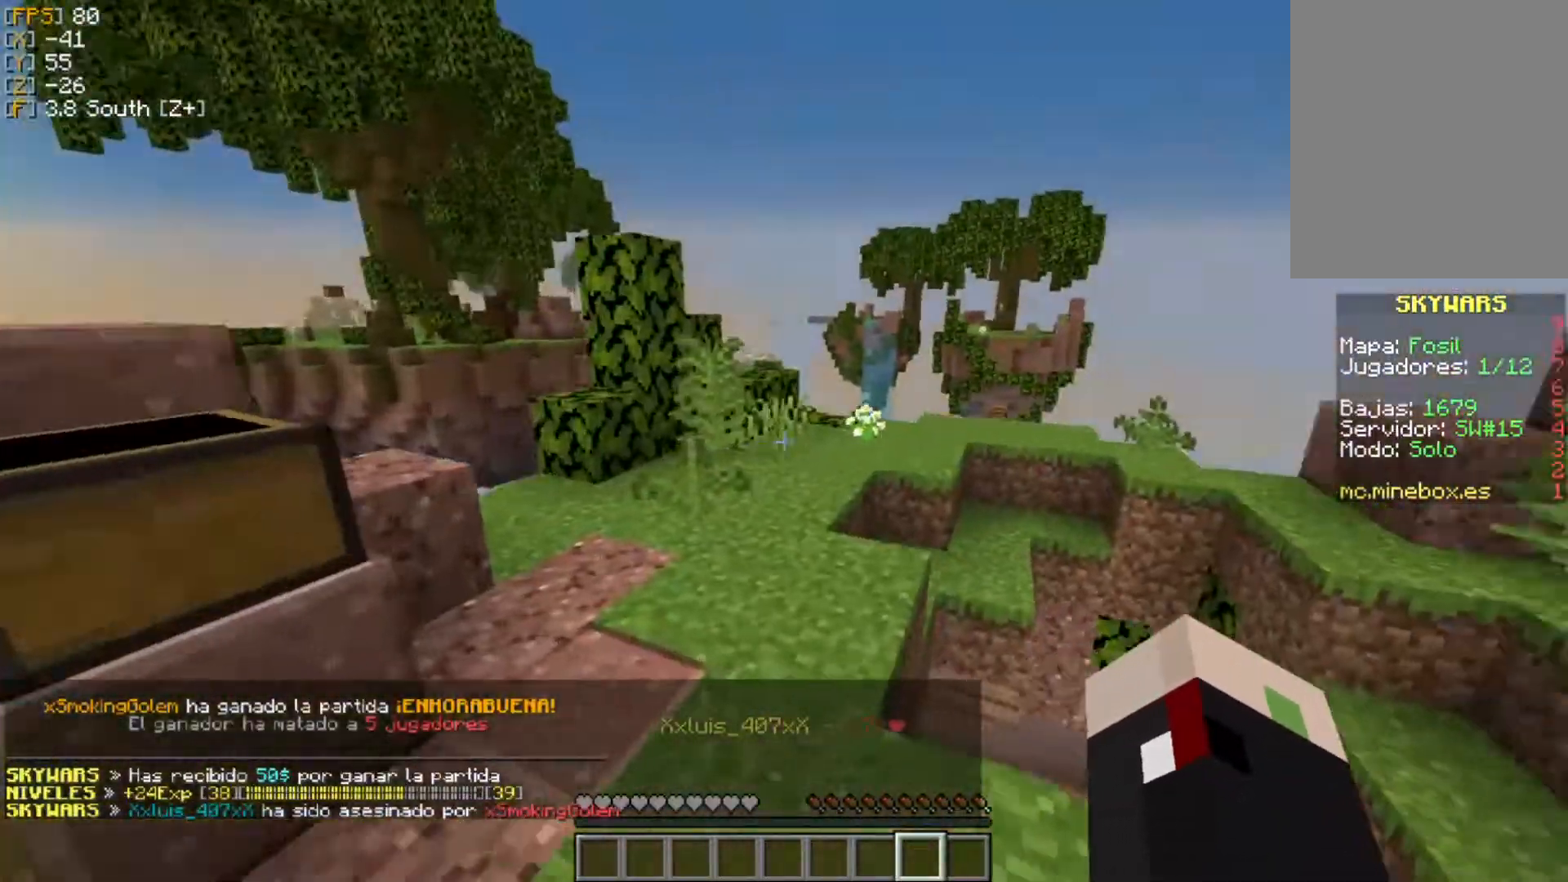
{"keys": ["w"], "mouse": [], "events": []}
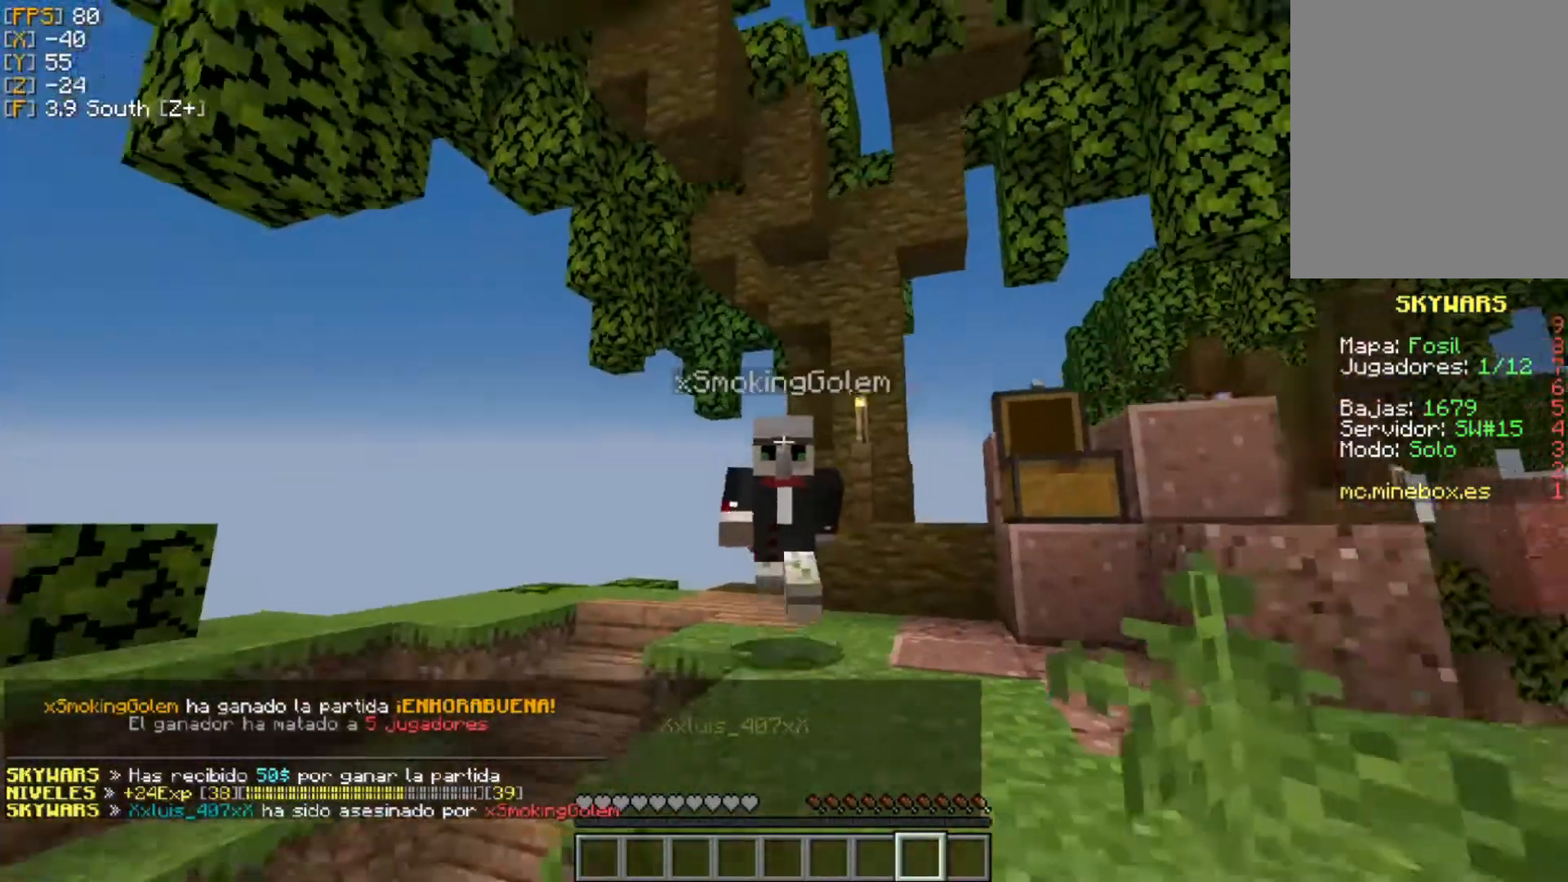
{"keys": ["w"], "mouse": [], "events": []}
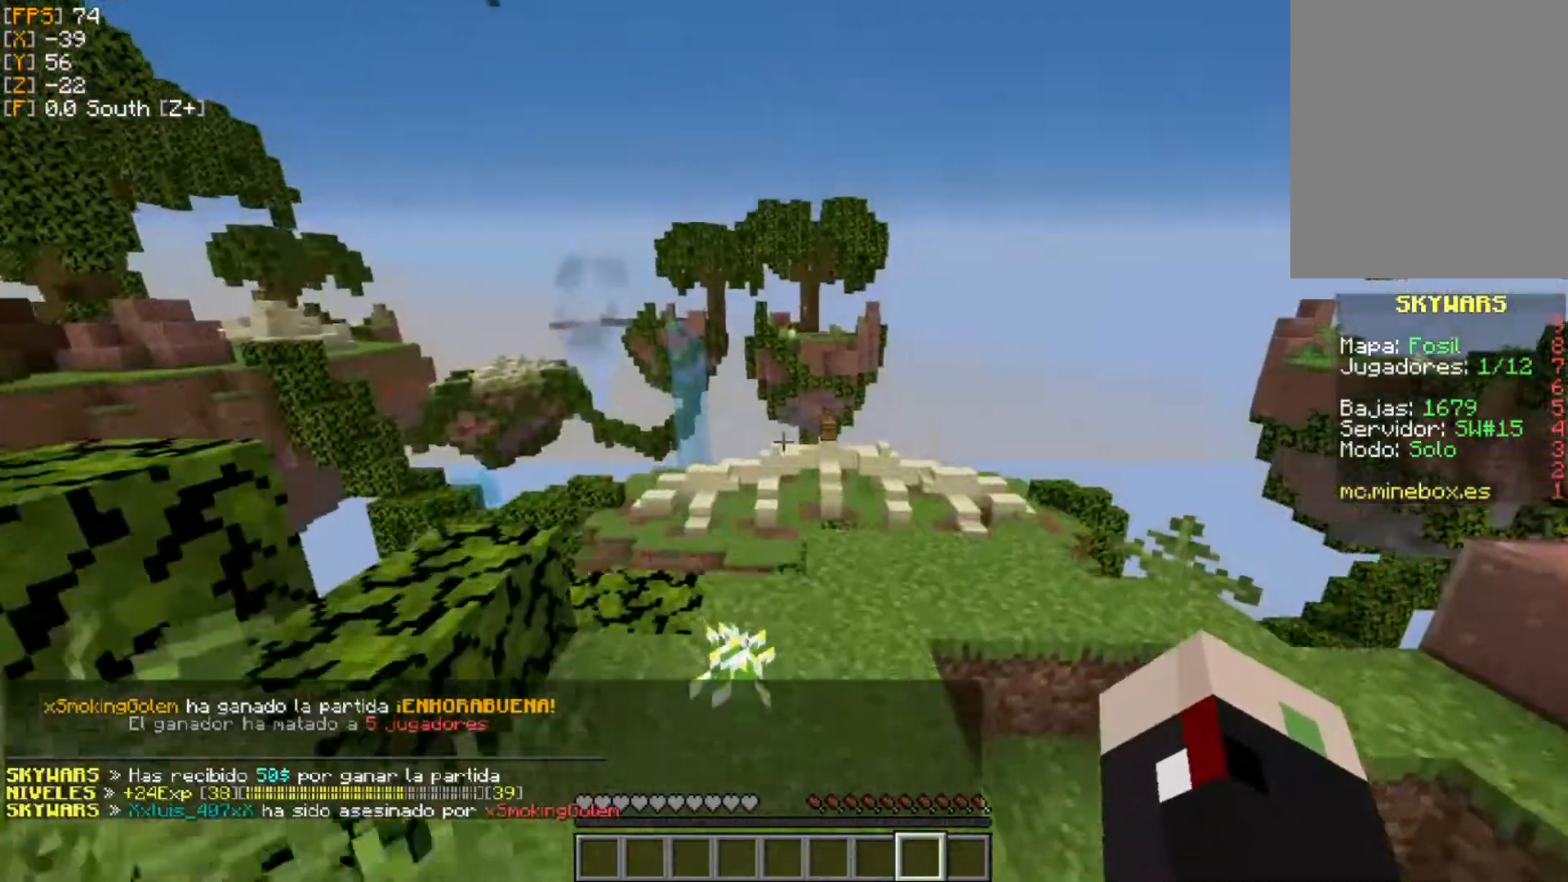
{"keys": ["d"], "mouse": ["right"], "events": [[316, "d", "down"], [455, "mouse_right", "down"], [455, "w", "up"]]}
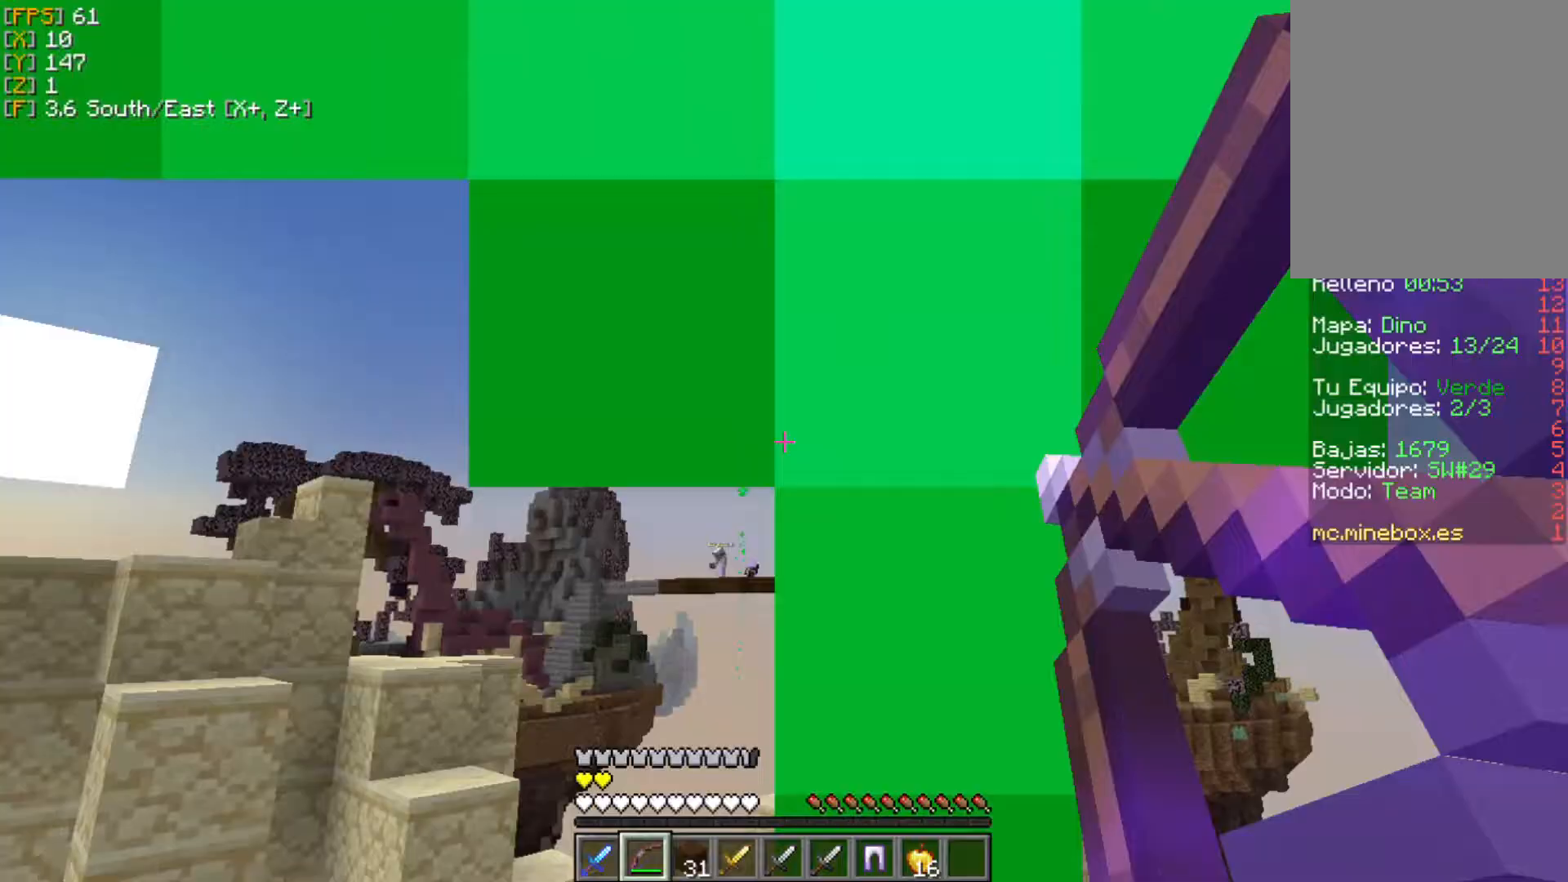
{"keys": ["a"], "mouse": ["right"], "events": [[435, "a", "down"], [435, "d", "up"]]}
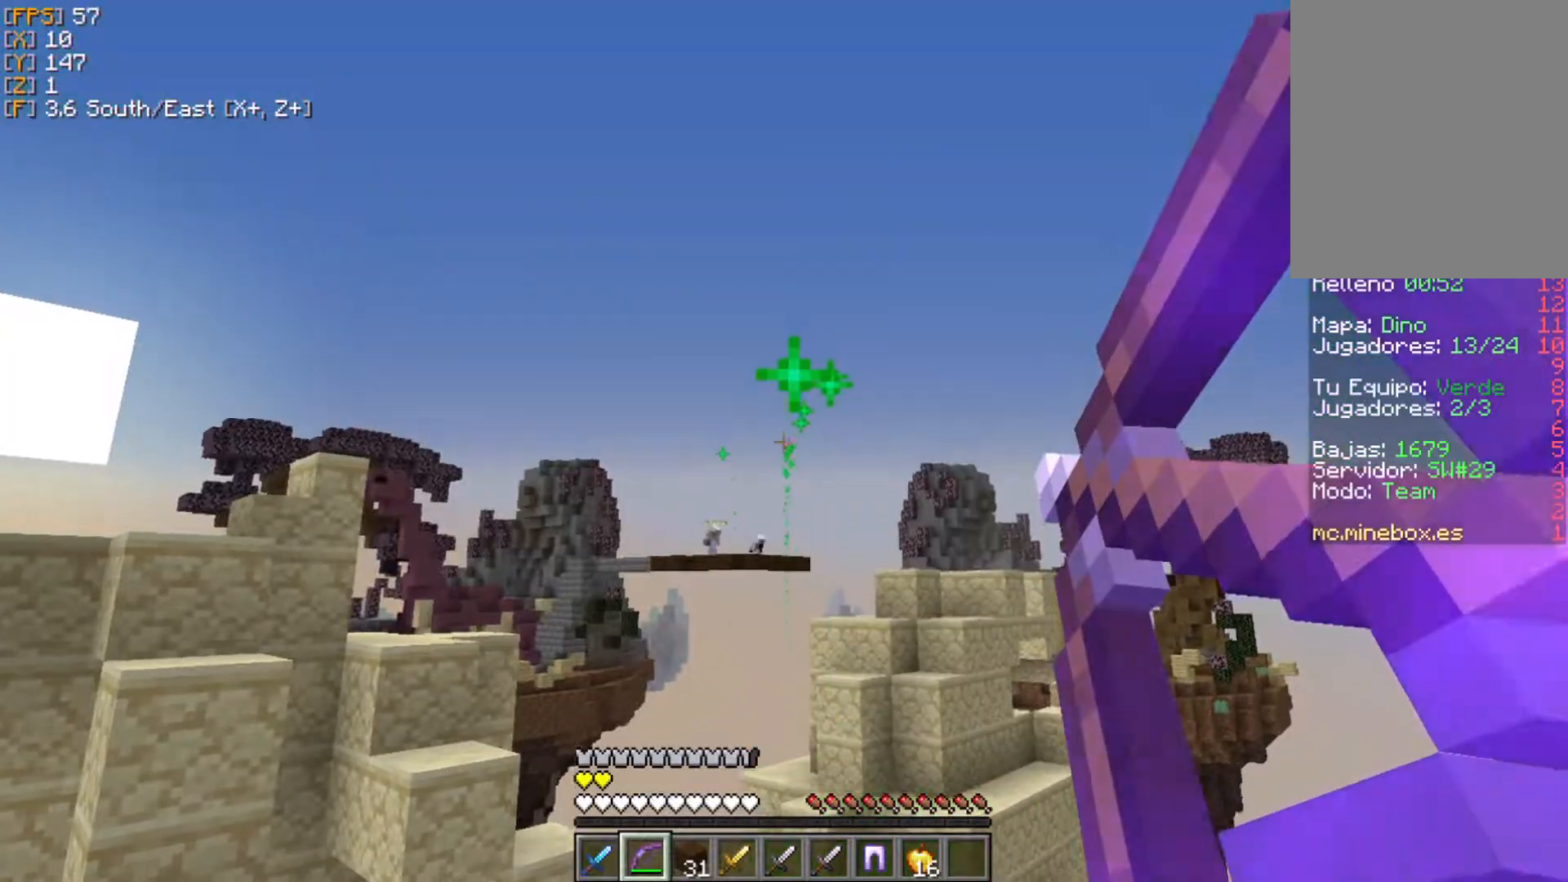
{"keys": ["a"], "mouse": ["right"], "events": []}